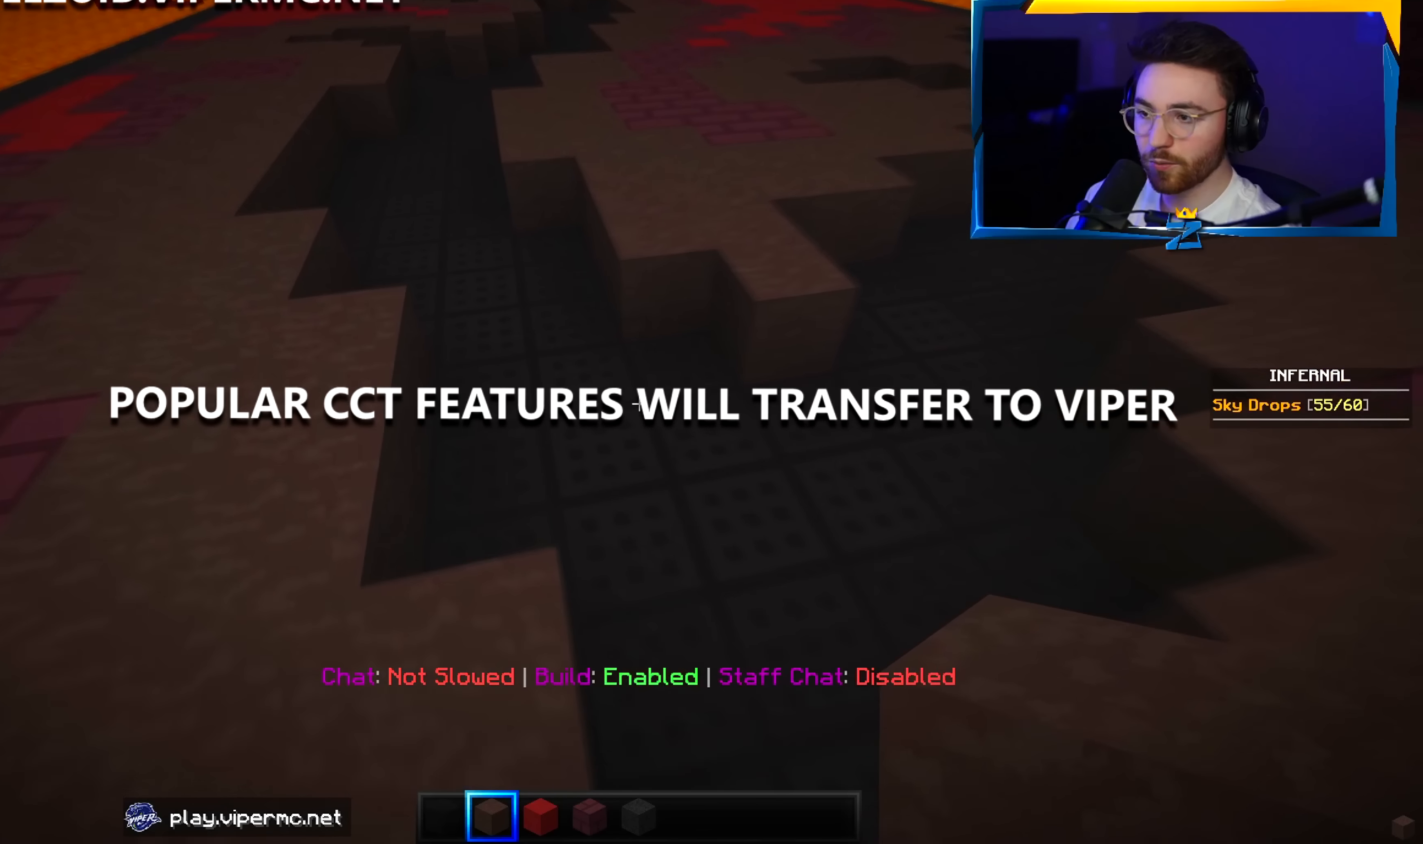
Gameplay with keyboard and mouse; each line is a JSON object with the keys and mouse buttons held at the frame after it. "events" lists presses ("down") and releases ("up") of "a", "d", "s", "w", "mouse_left" and "mouse_right" between this image and that frame as [ms after this image, input, new state], when the widget could be followed in between. "mouse_left", "mouse_right" = the "left", "right" buttons of the "mouse" list. No other keys are recorded. Fast repeated clicks can show as one long hold. Mouse movement is not recorded.
{"keys": ["a", "w"], "mouse": [], "events": []}
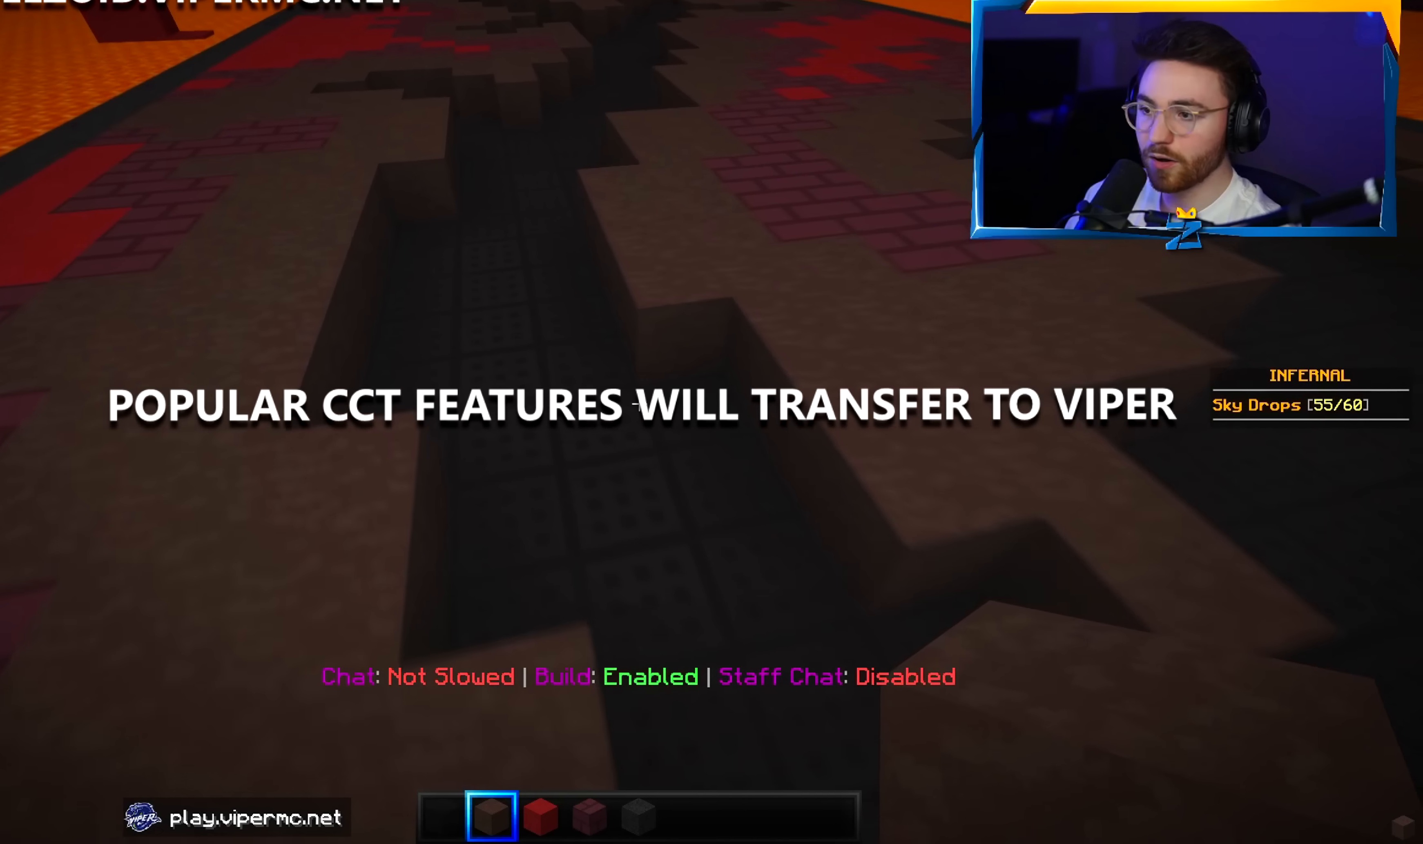
{"keys": ["w"], "mouse": [], "events": [[283, "a", "up"]]}
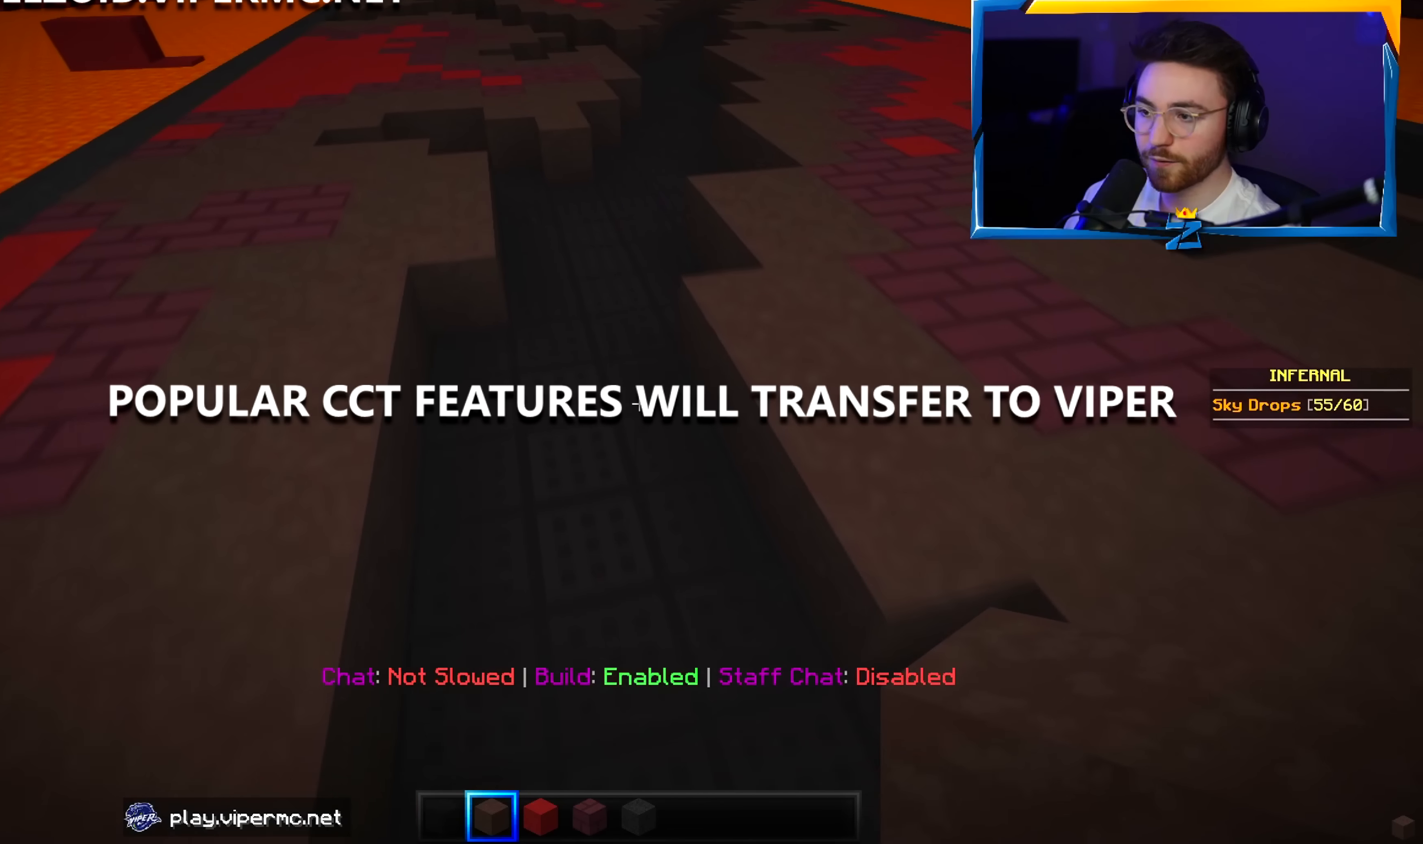
{"keys": ["w"], "mouse": [], "events": []}
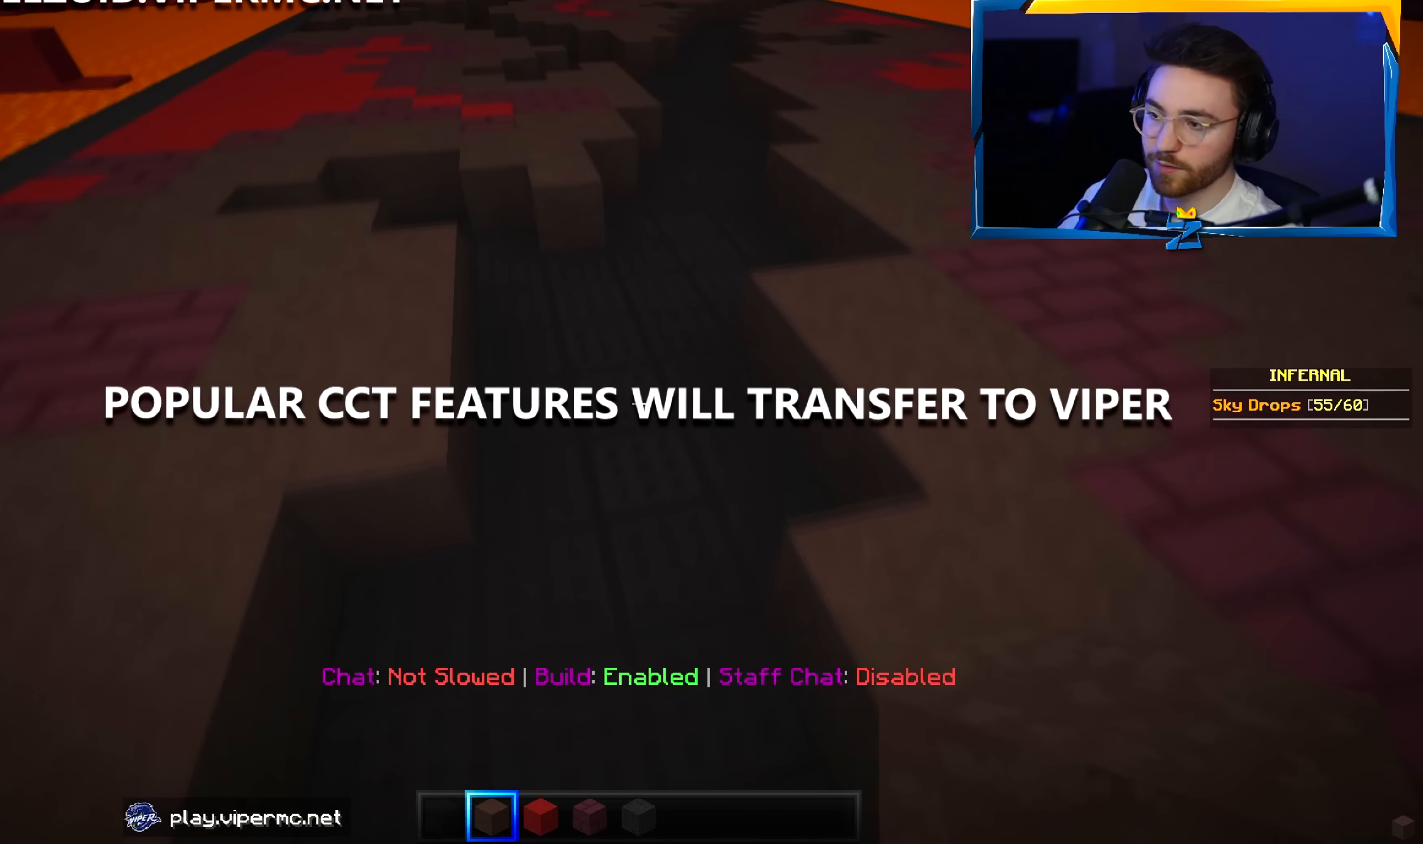
{"keys": ["d", "w"], "mouse": [], "events": [[300, "d", "down"]]}
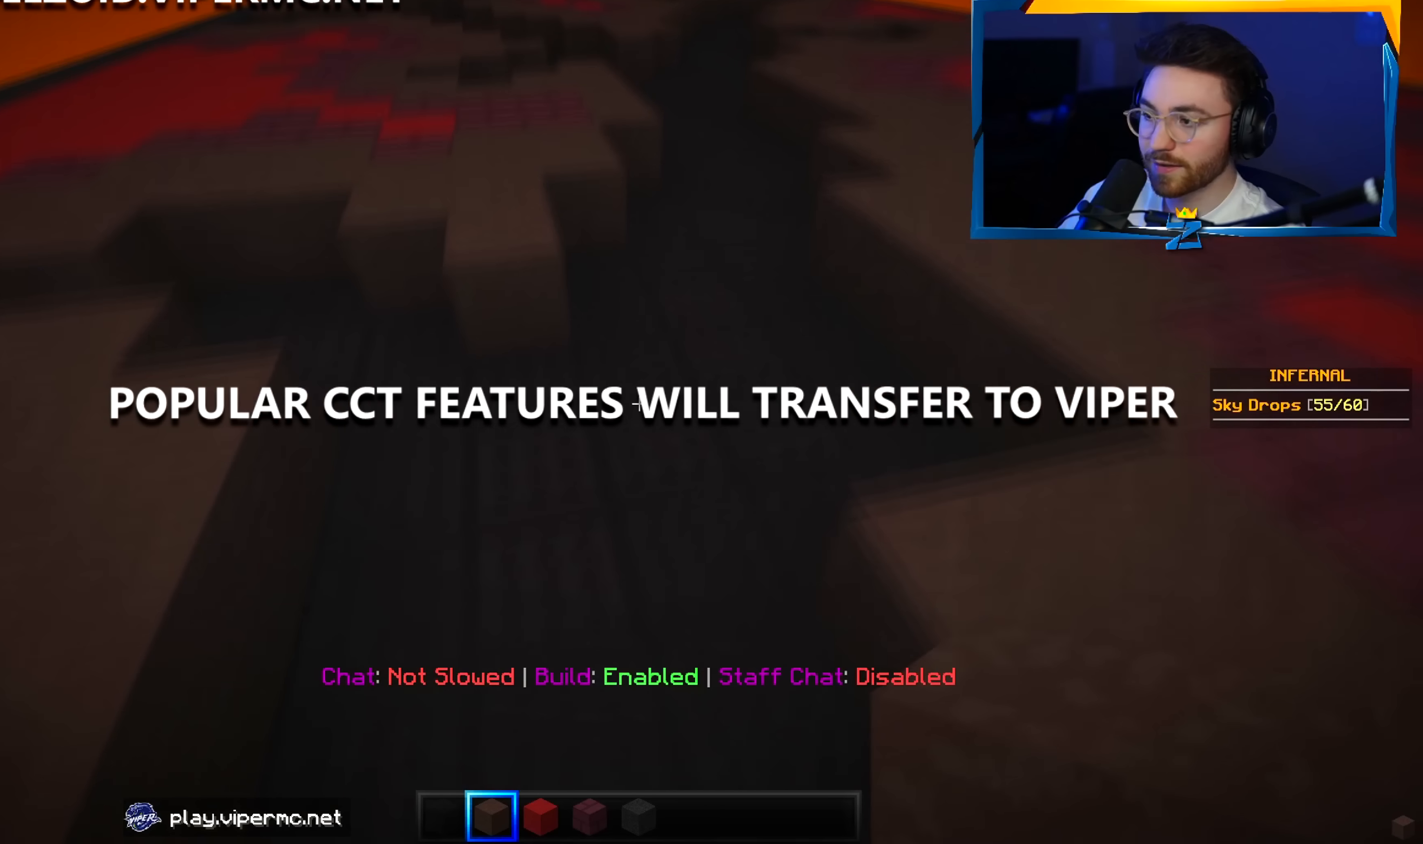
{"keys": ["w"], "mouse": [], "events": [[334, "d", "up"]]}
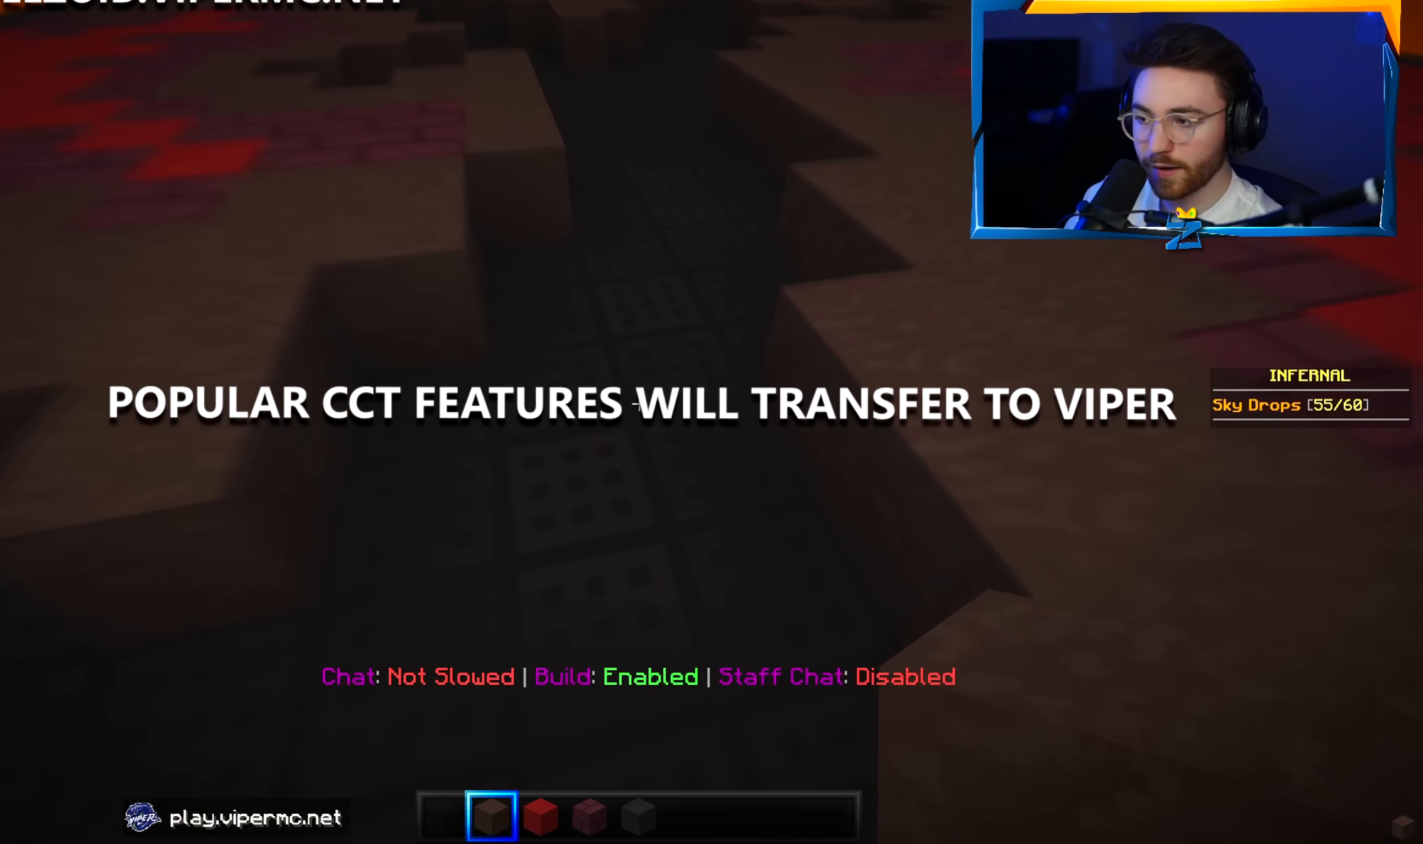
{"keys": ["w"], "mouse": [], "events": []}
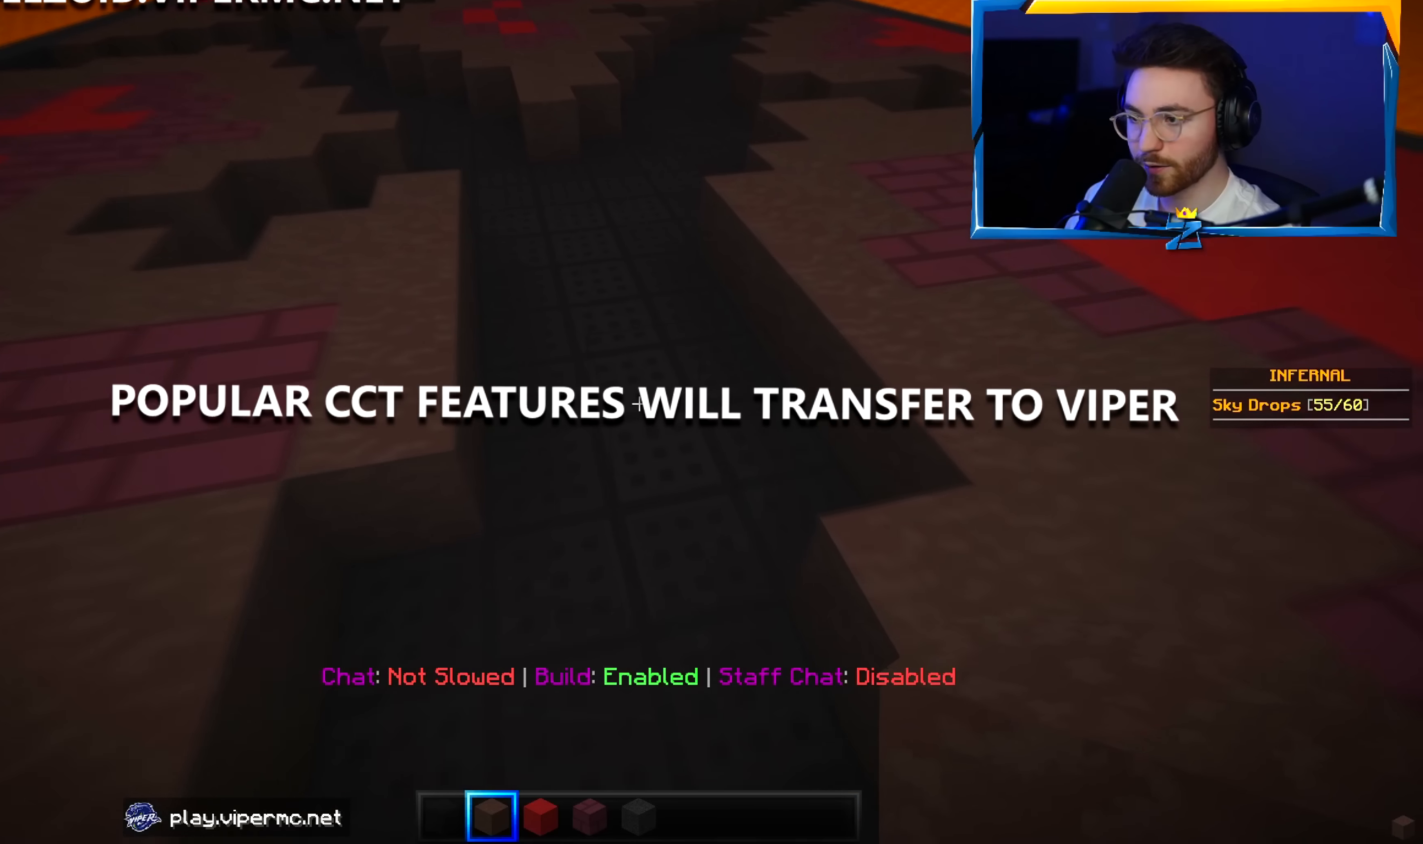
{"keys": ["w"], "mouse": [], "events": [[217, "a", "down"], [434, "a", "up"]]}
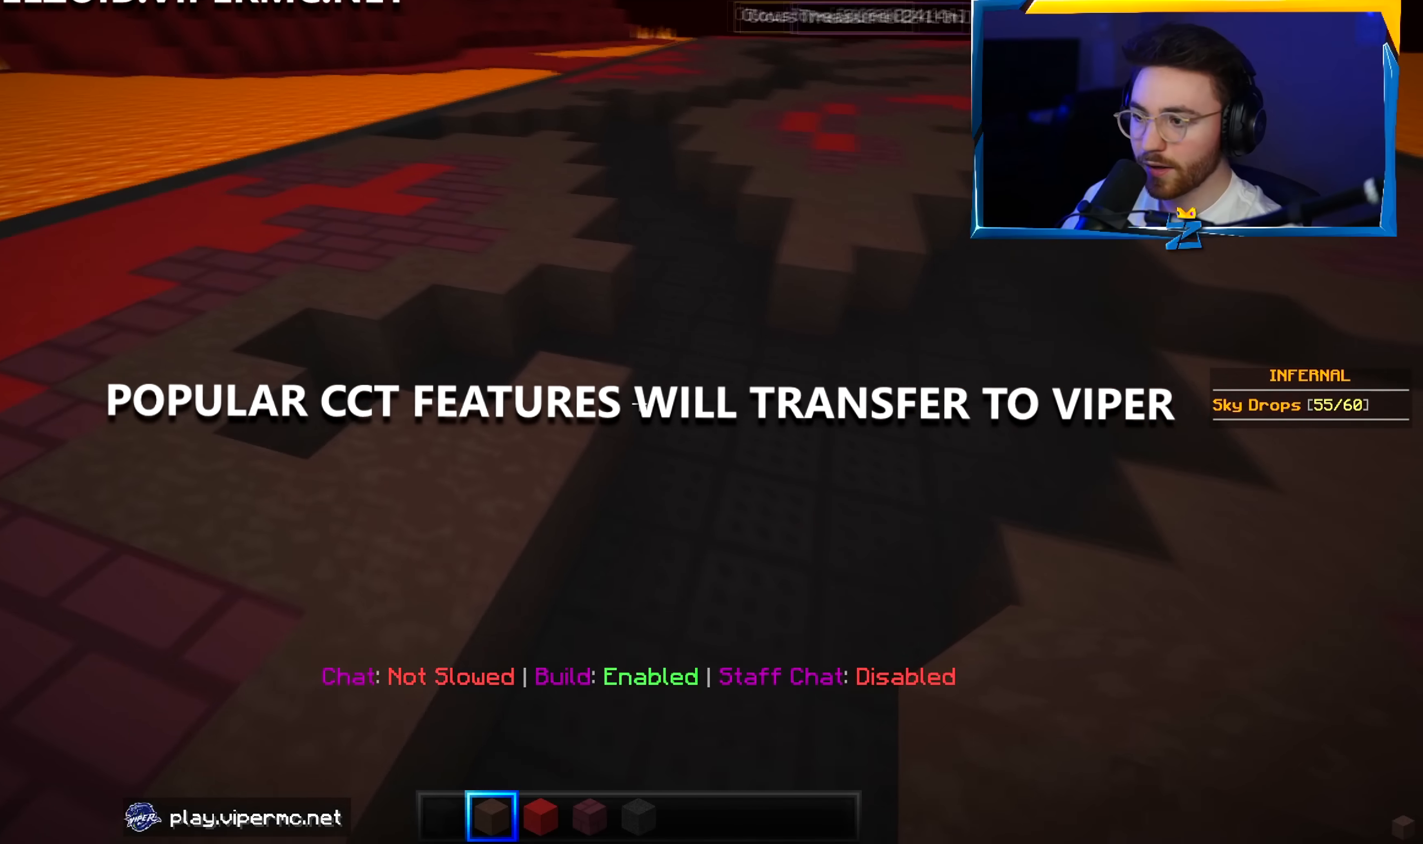
{"keys": ["w"], "mouse": [], "events": []}
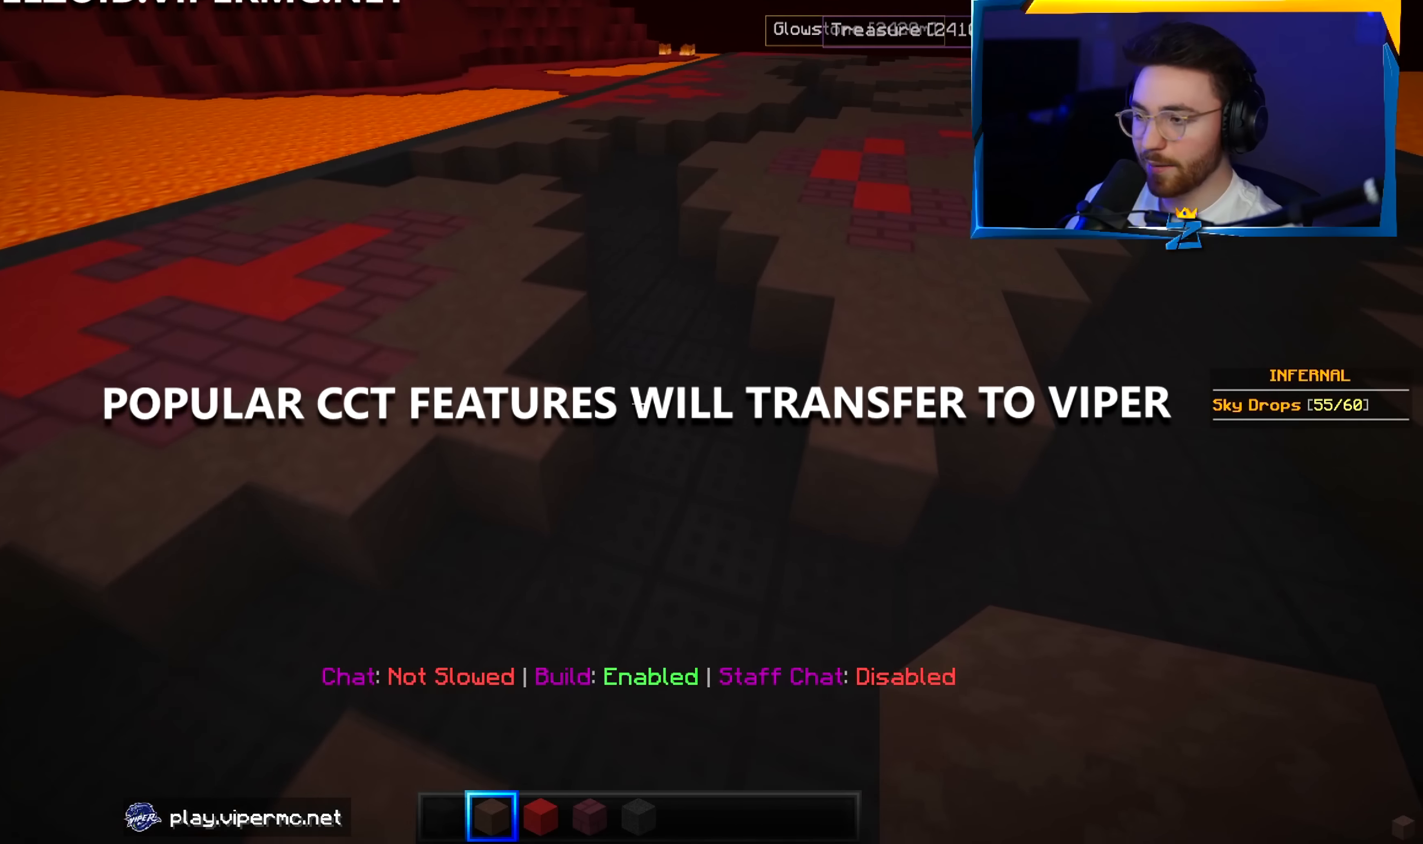
{"keys": ["w"], "mouse": [], "events": []}
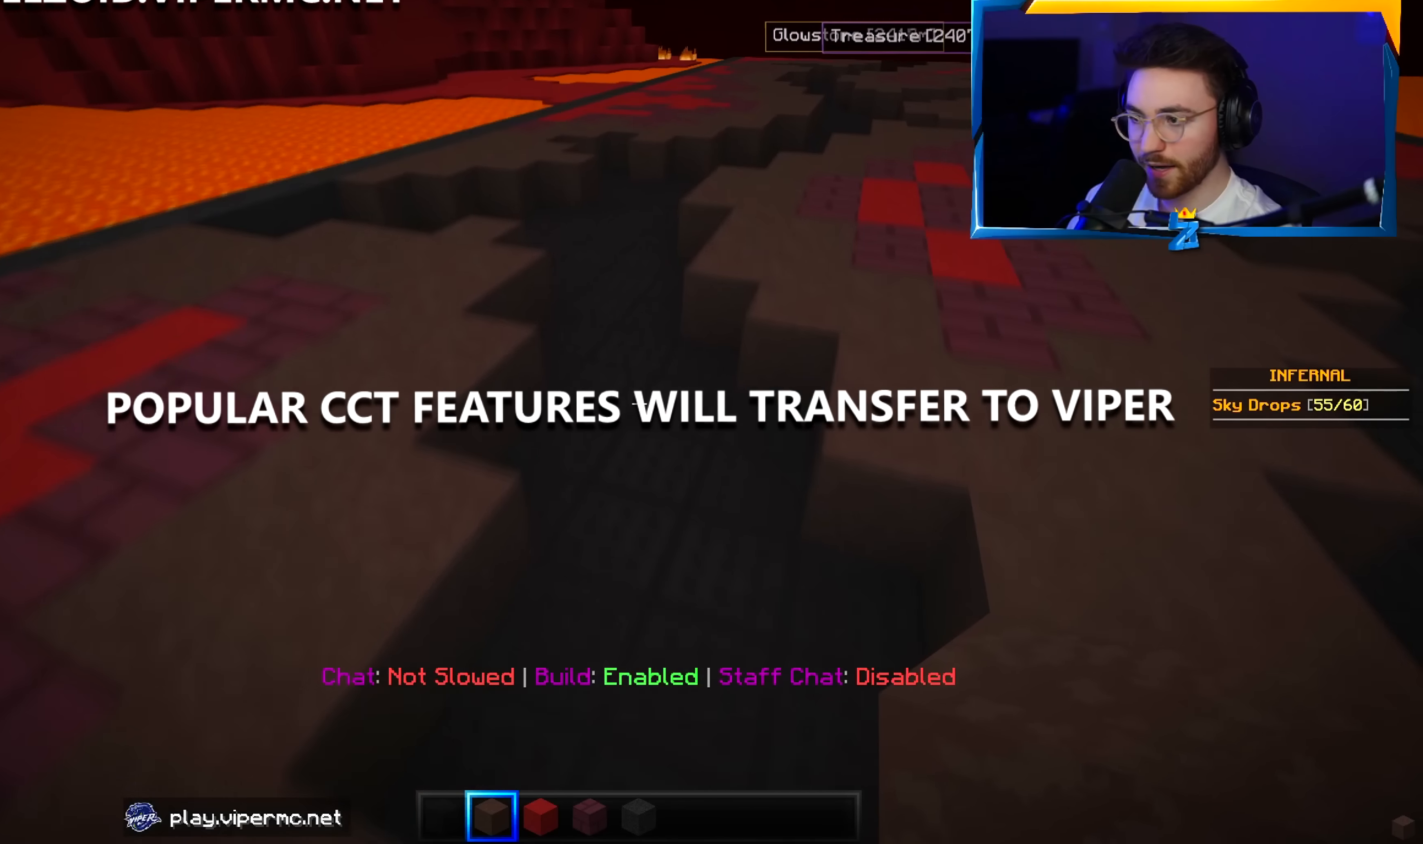
{"keys": ["a", "w"], "mouse": [], "events": [[400, "a", "down"]]}
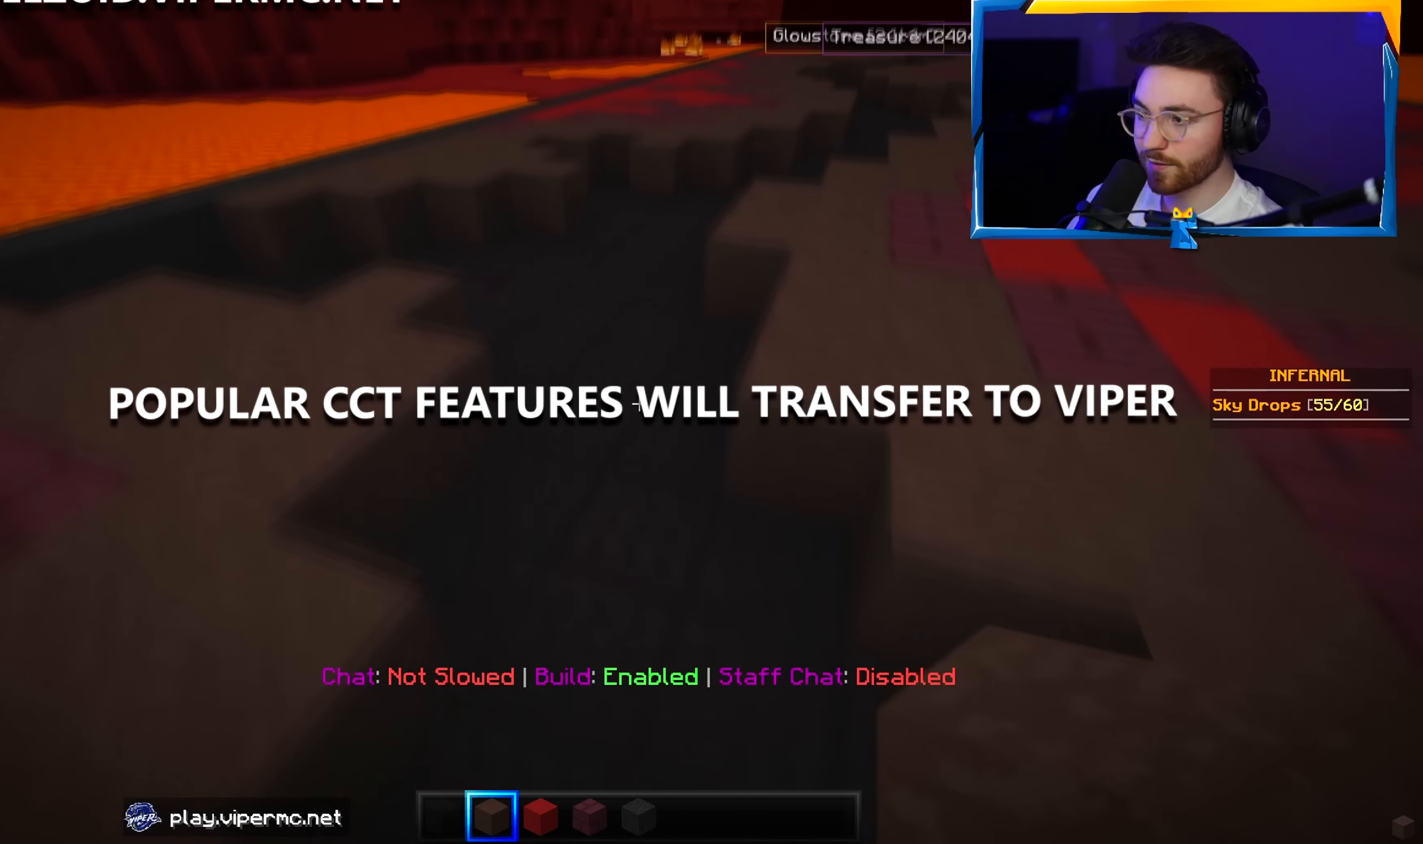
{"keys": ["d", "w"], "mouse": [], "events": [[50, "a", "up"], [434, "d", "down"]]}
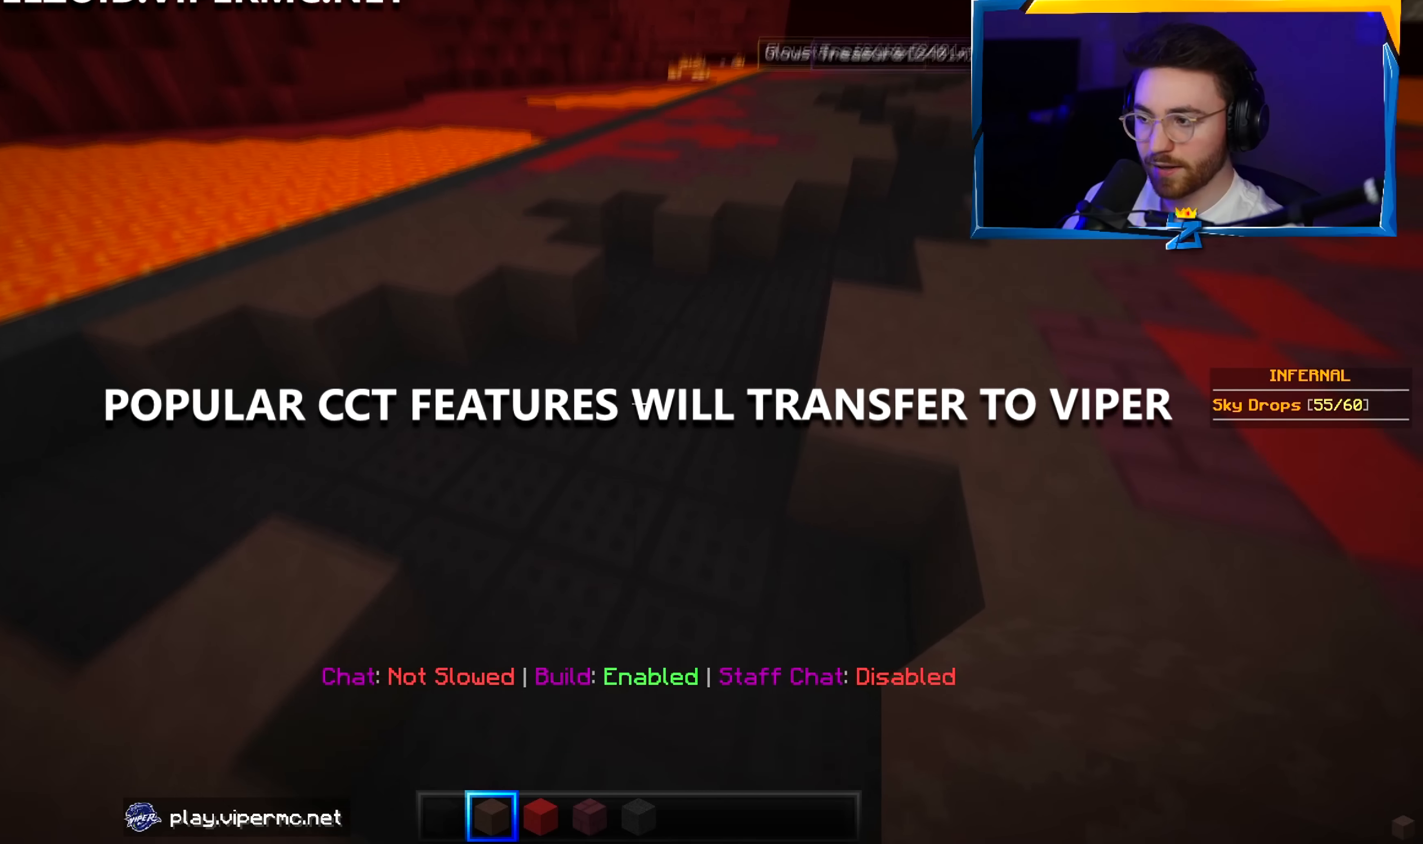
{"keys": ["d", "w"], "mouse": [], "events": [[250, "d", "up"], [450, "d", "down"]]}
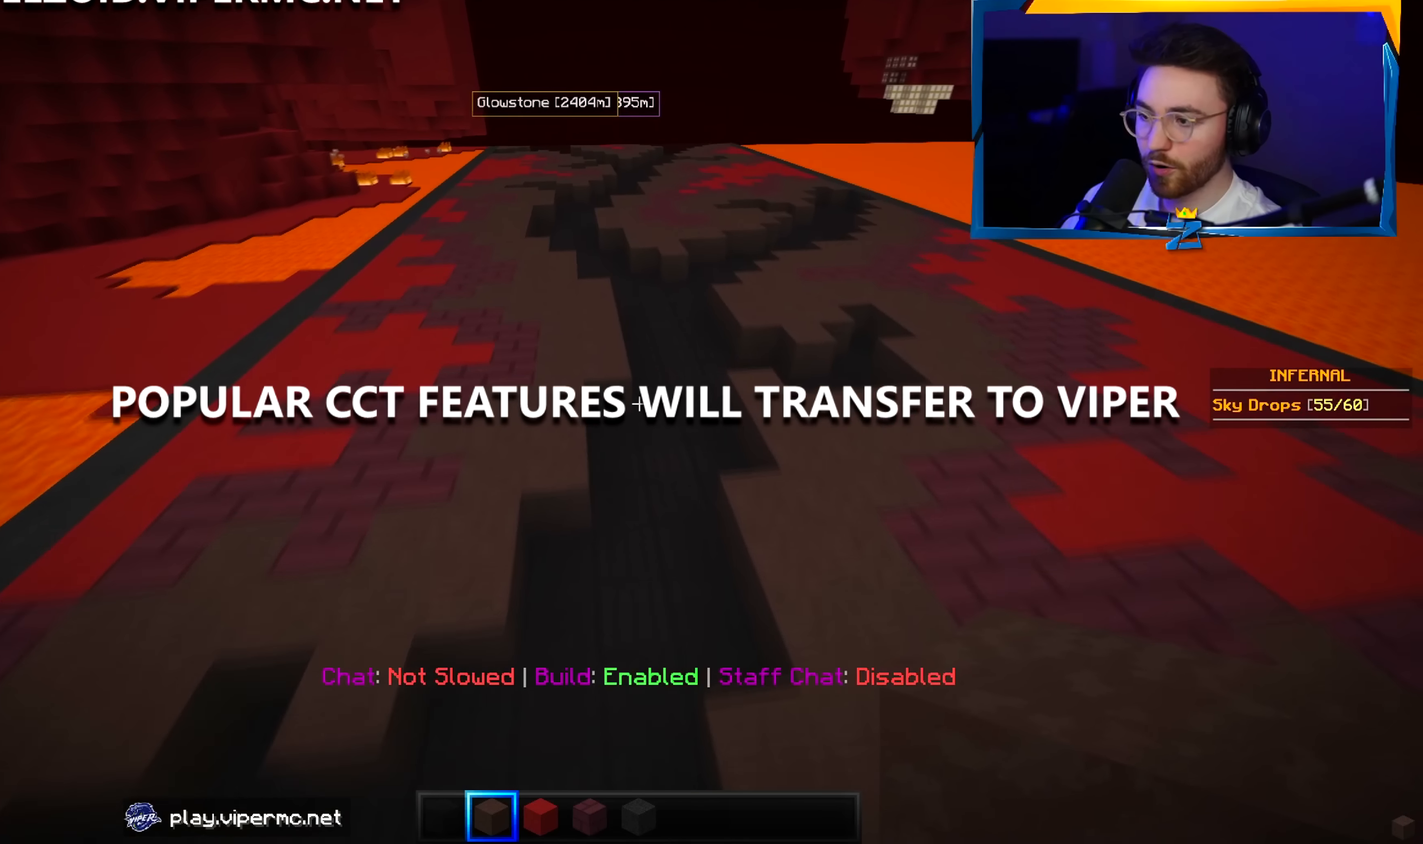
{"keys": ["a", "w"], "mouse": [], "events": [[100, "d", "up"], [384, "a", "down"]]}
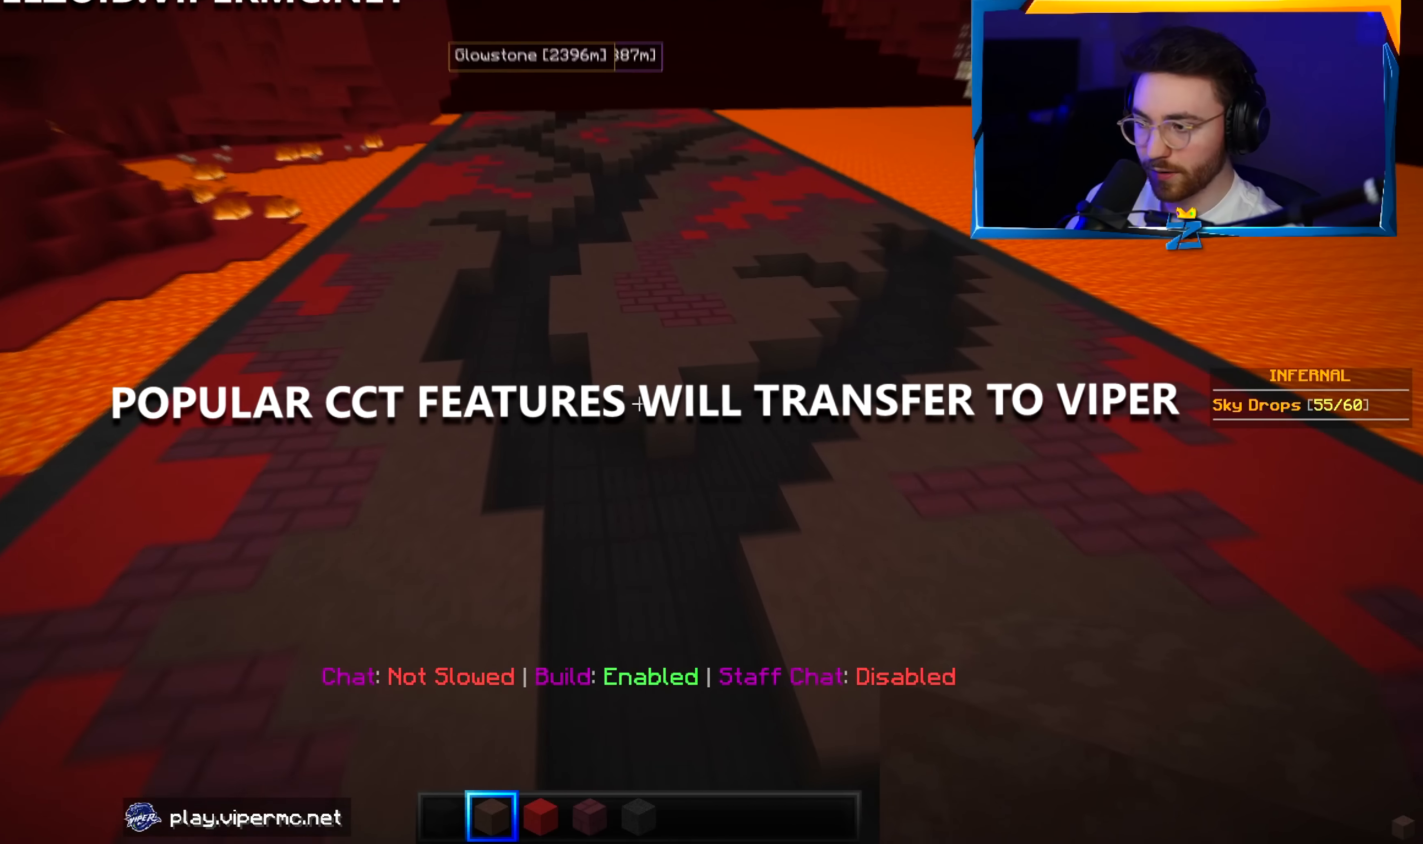
{"keys": ["a", "w"], "mouse": [], "events": []}
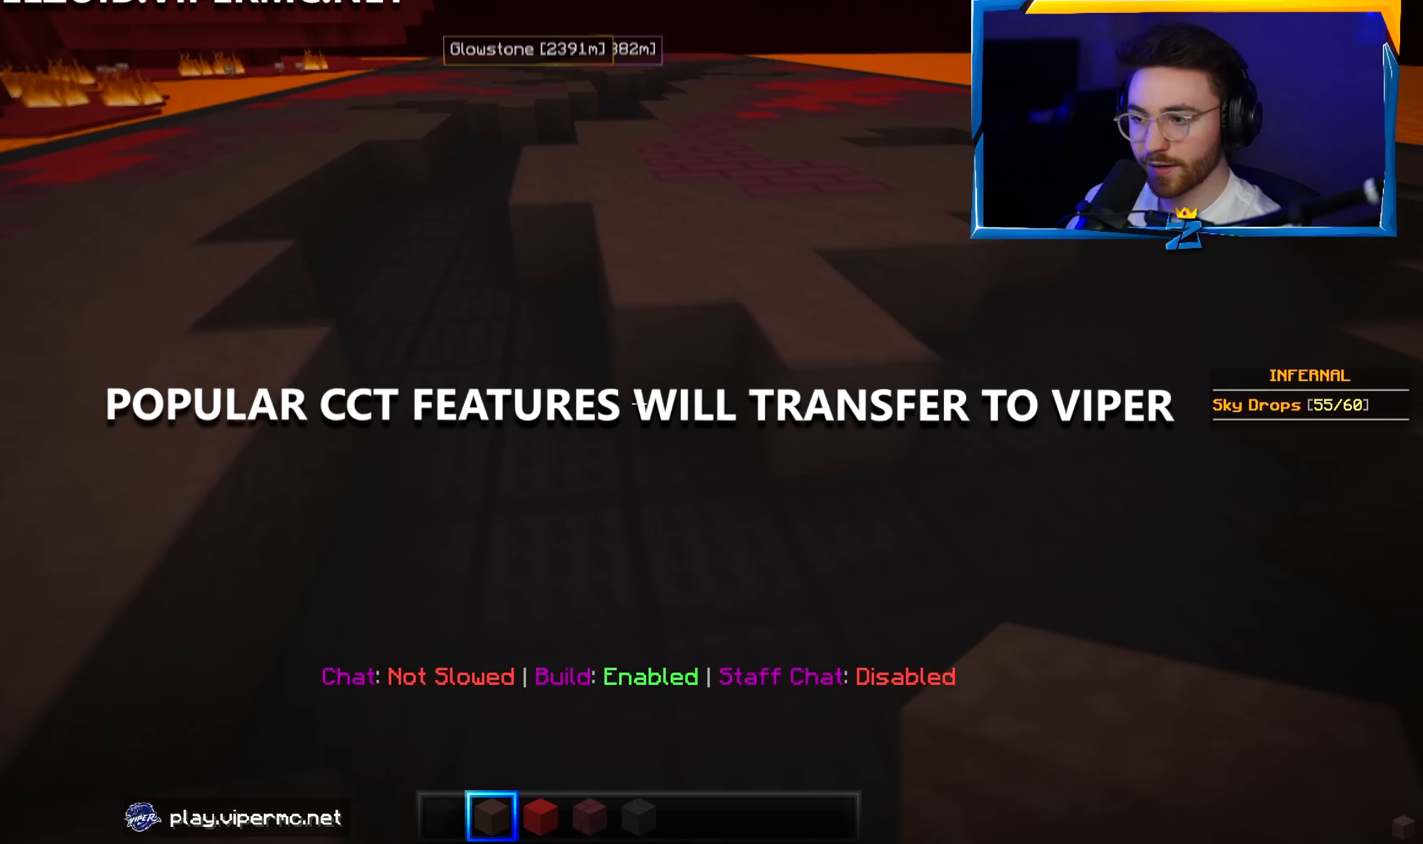
{"keys": ["w"], "mouse": [], "events": [[384, "a", "up"]]}
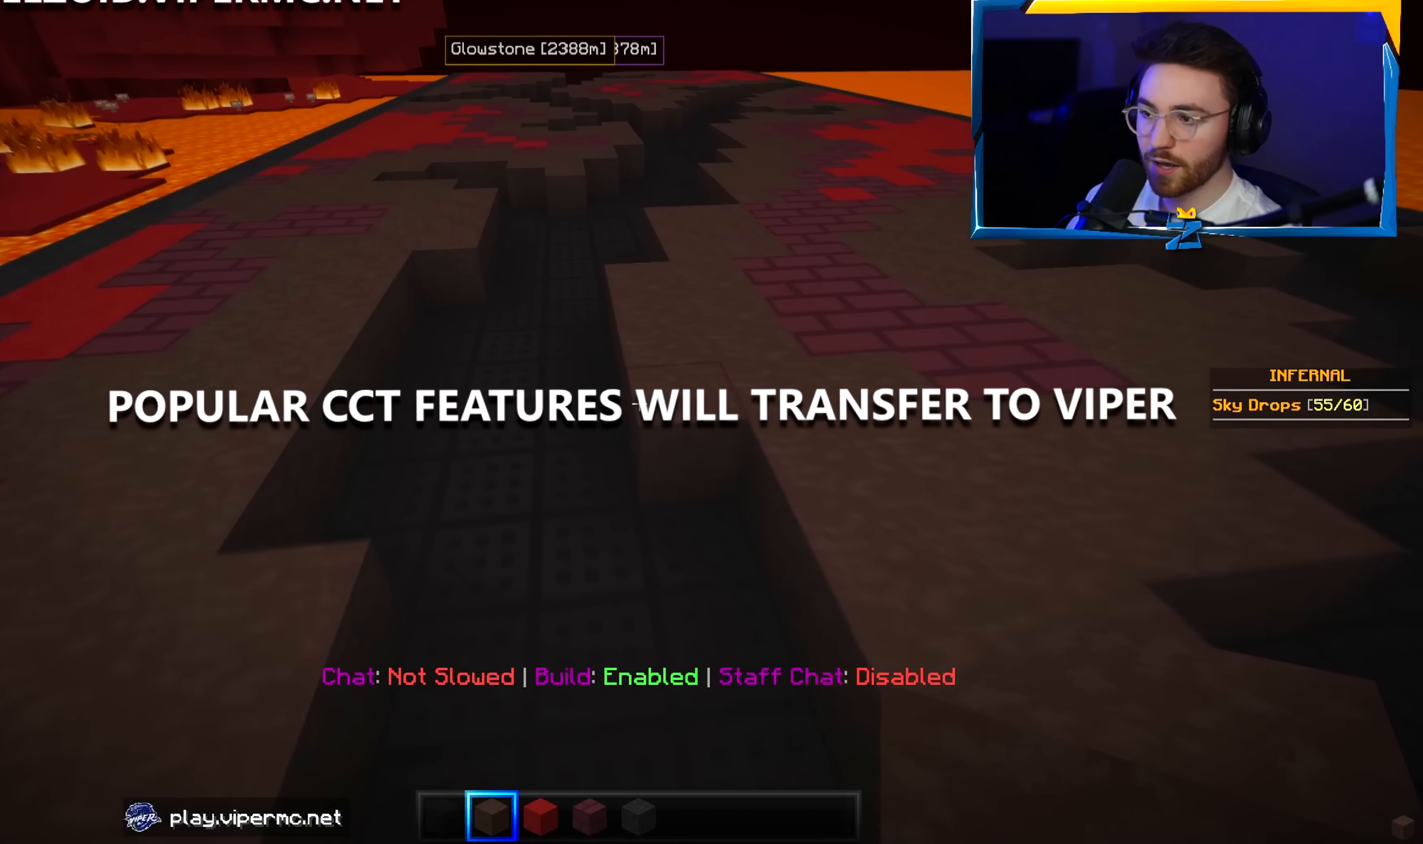
{"keys": ["w"], "mouse": [], "events": []}
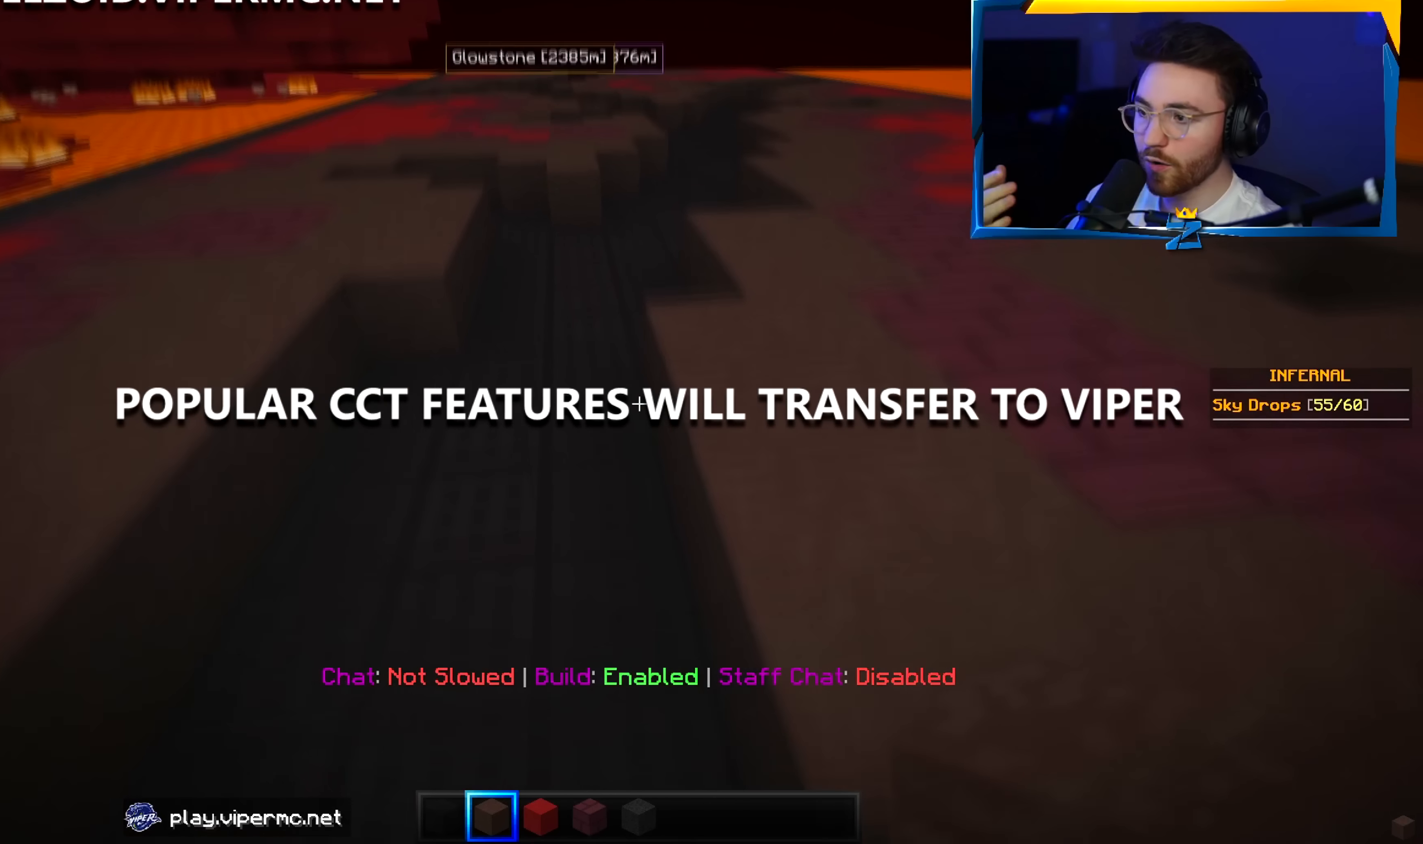
{"keys": ["w"], "mouse": [], "events": []}
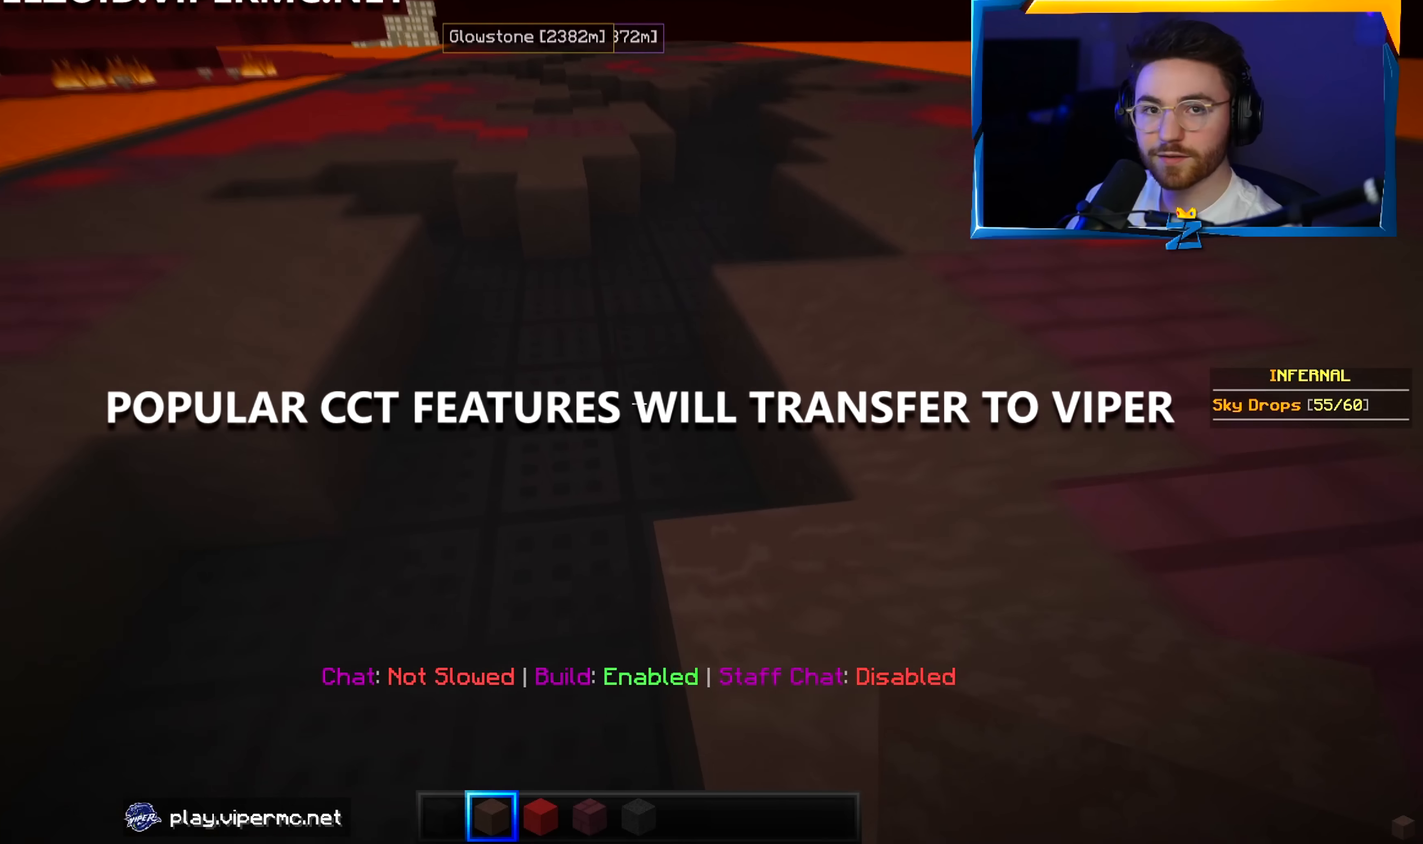
{"keys": ["d", "w"], "mouse": [], "events": [[434, "d", "down"]]}
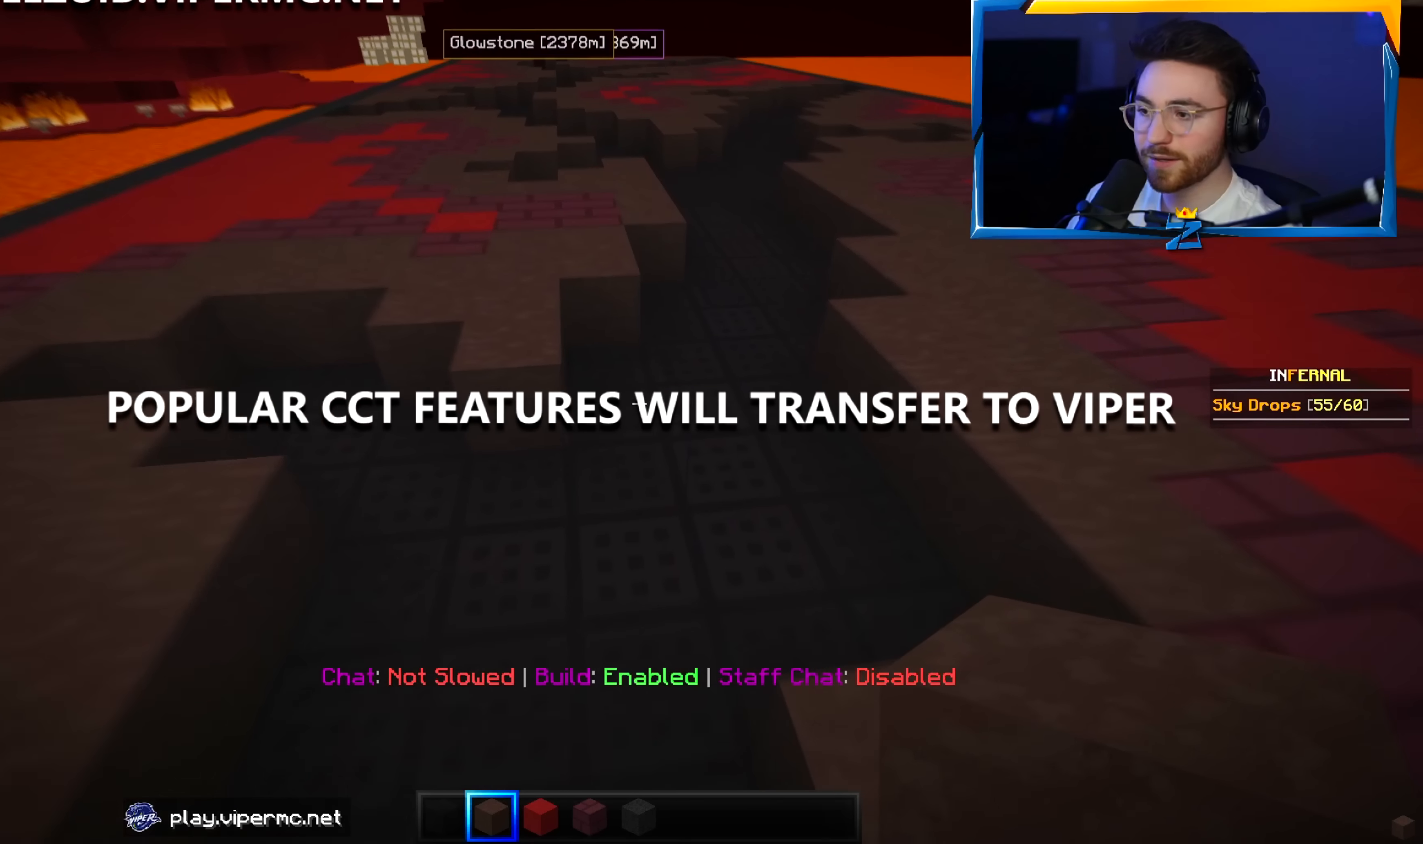
{"keys": ["w"], "mouse": [], "events": [[400, "d", "up"]]}
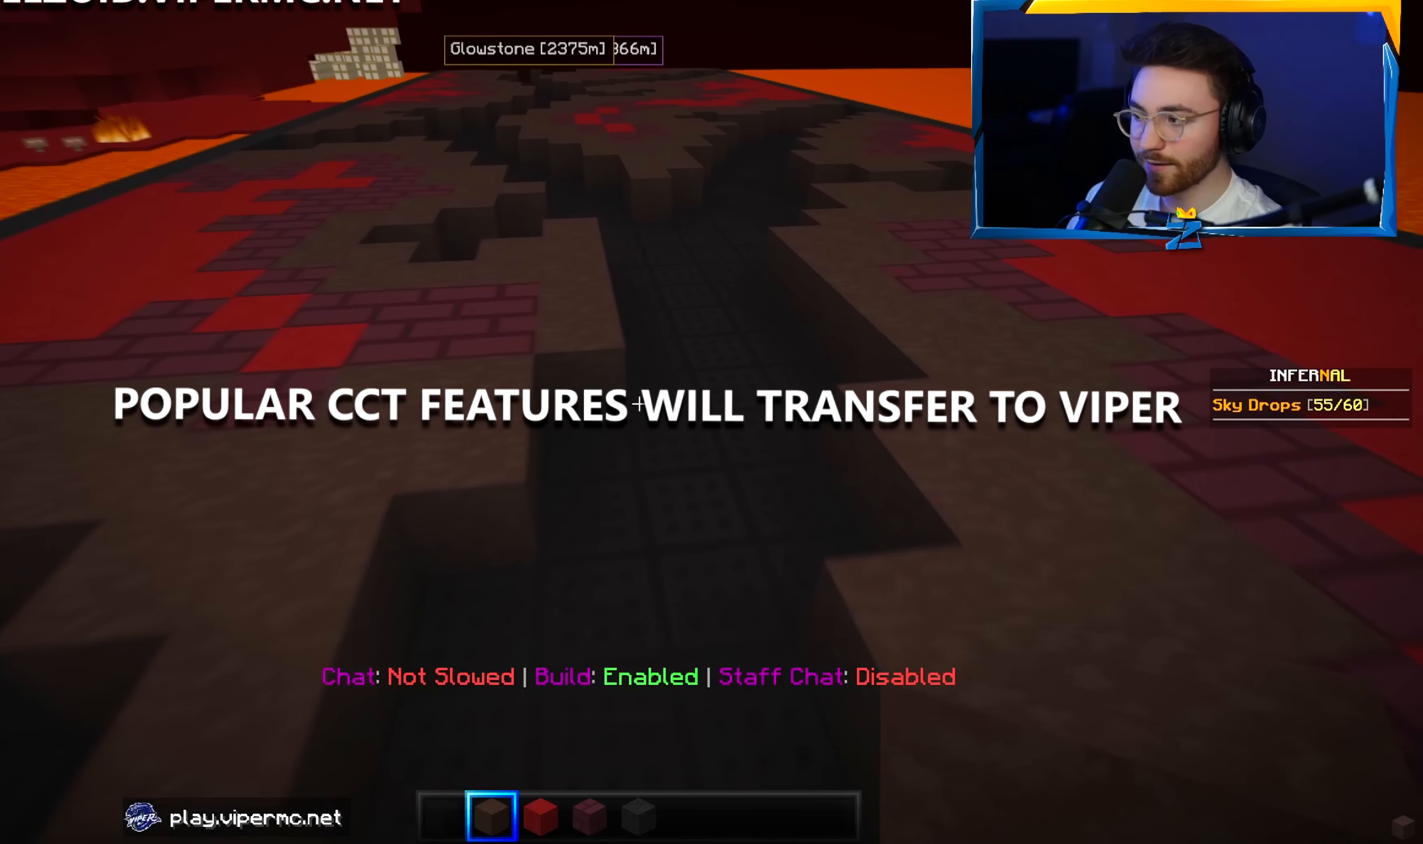
{"keys": ["a", "w"], "mouse": [], "events": [[500, "a", "down"]]}
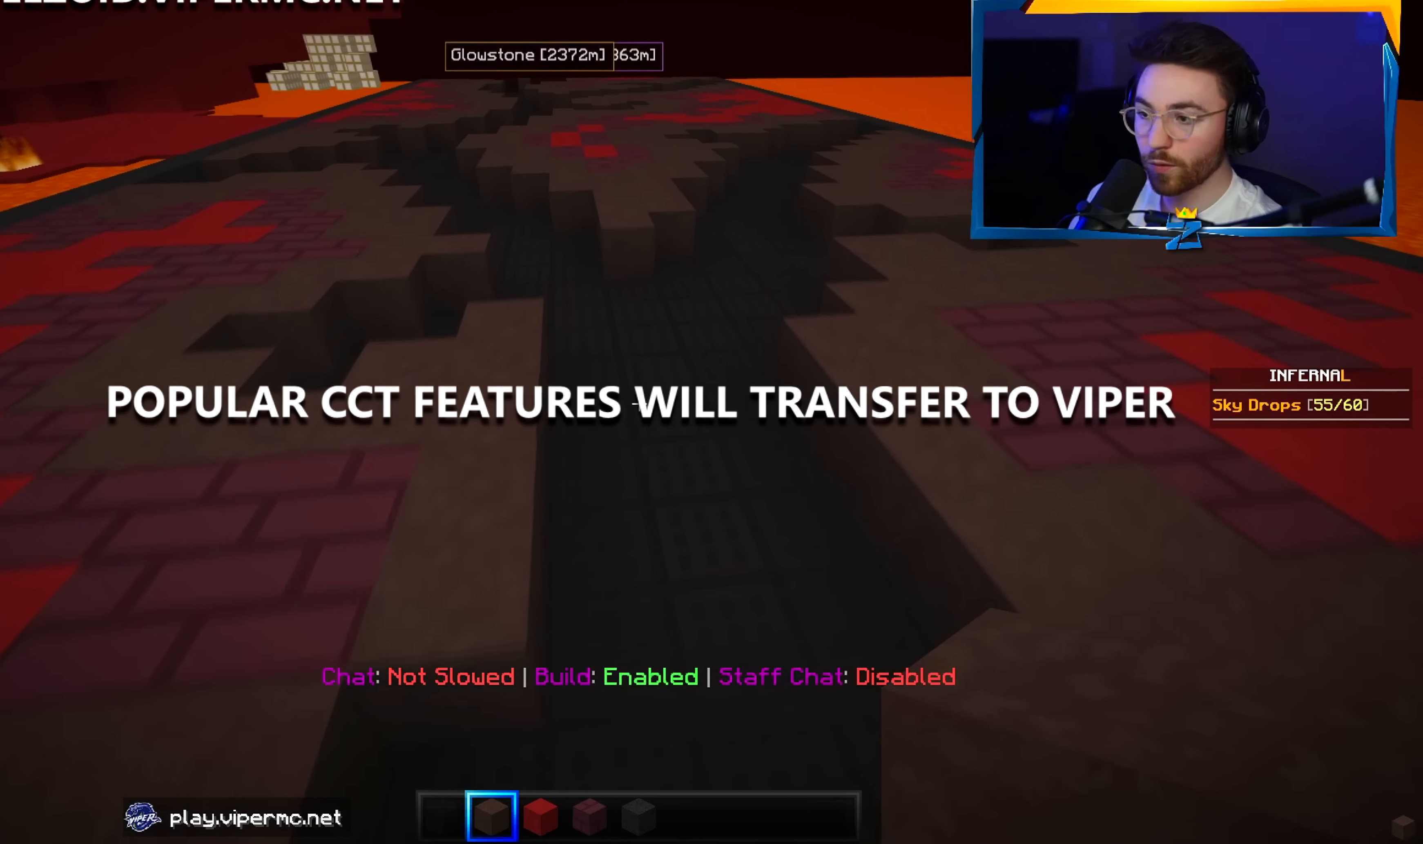
{"keys": ["a", "w"], "mouse": [], "events": [[167, "a", "up"], [350, "a", "down"]]}
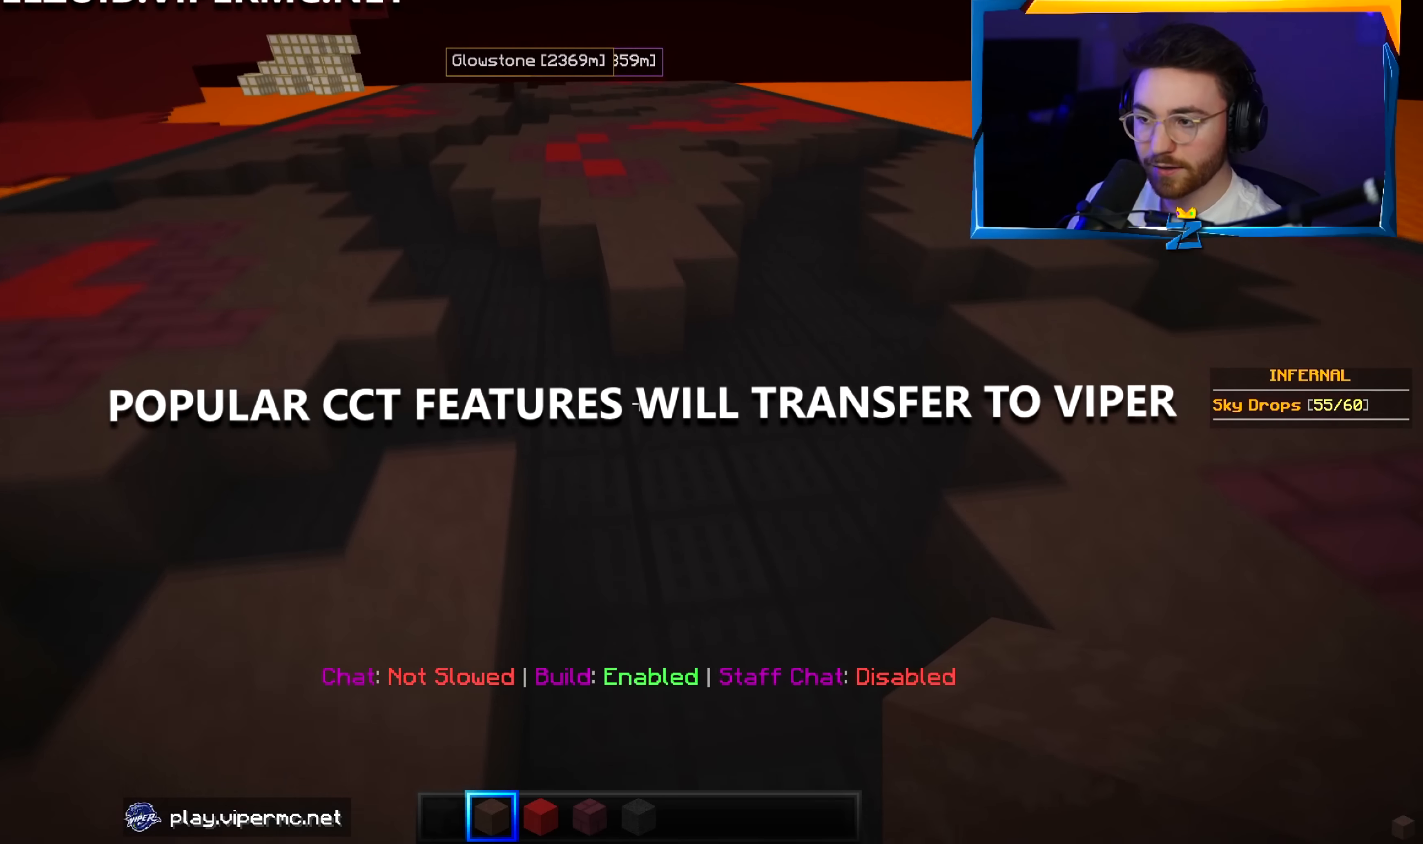
{"keys": ["a", "w"], "mouse": [], "events": []}
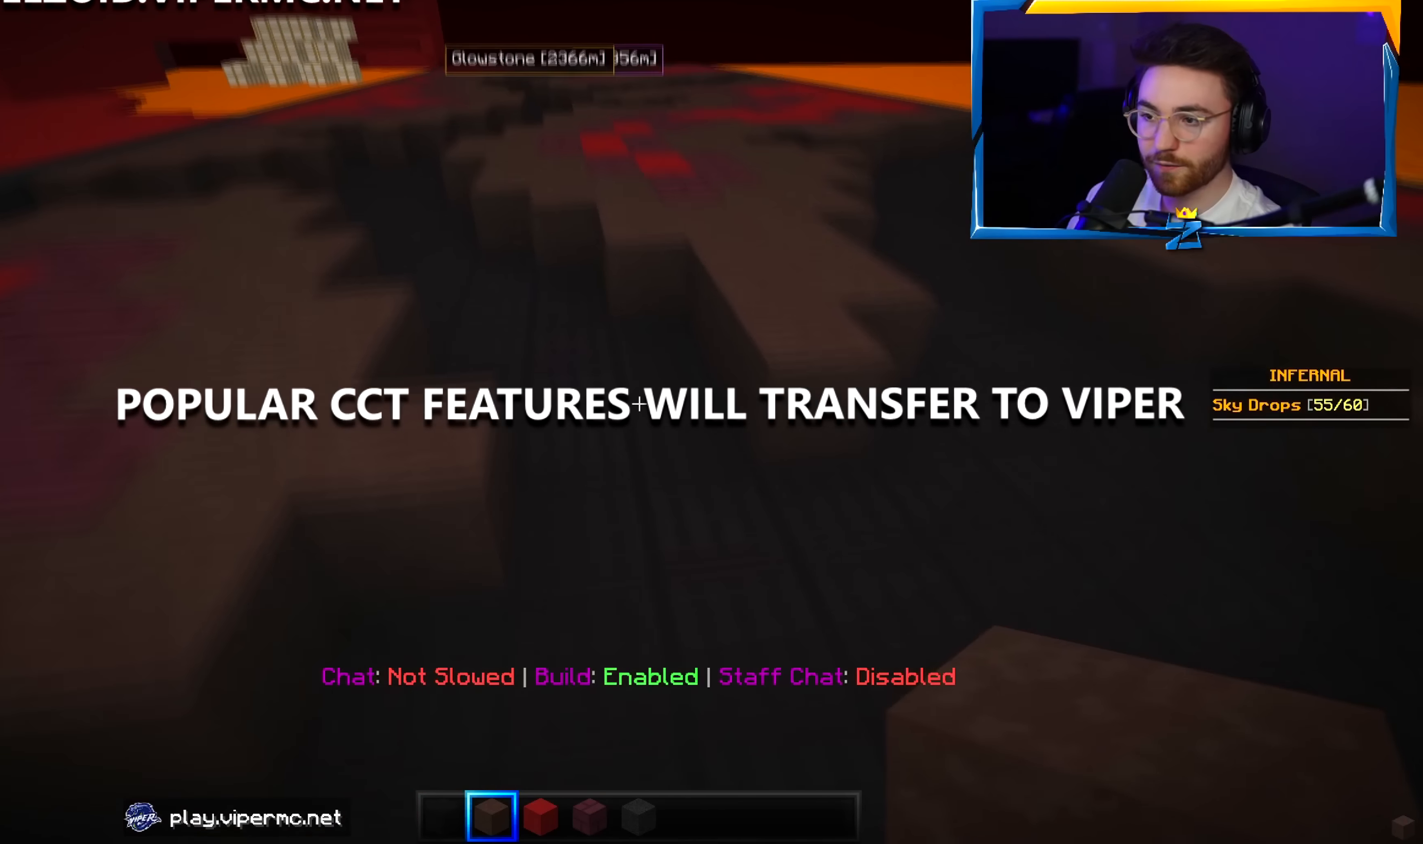
{"keys": ["w"], "mouse": [], "events": [[200, "a", "up"]]}
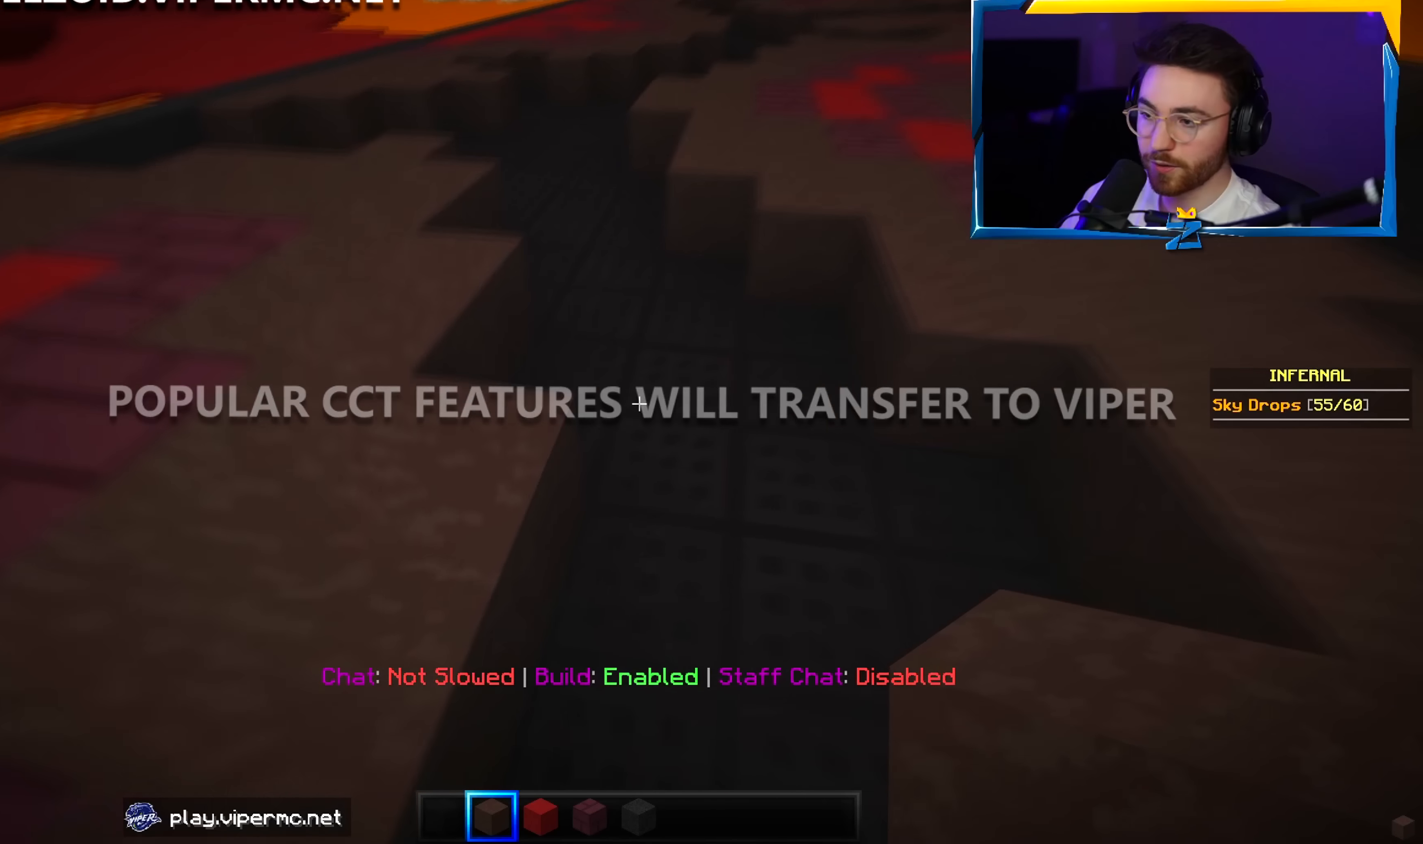
{"keys": ["a", "w"], "mouse": [], "events": [[200, "a", "down"]]}
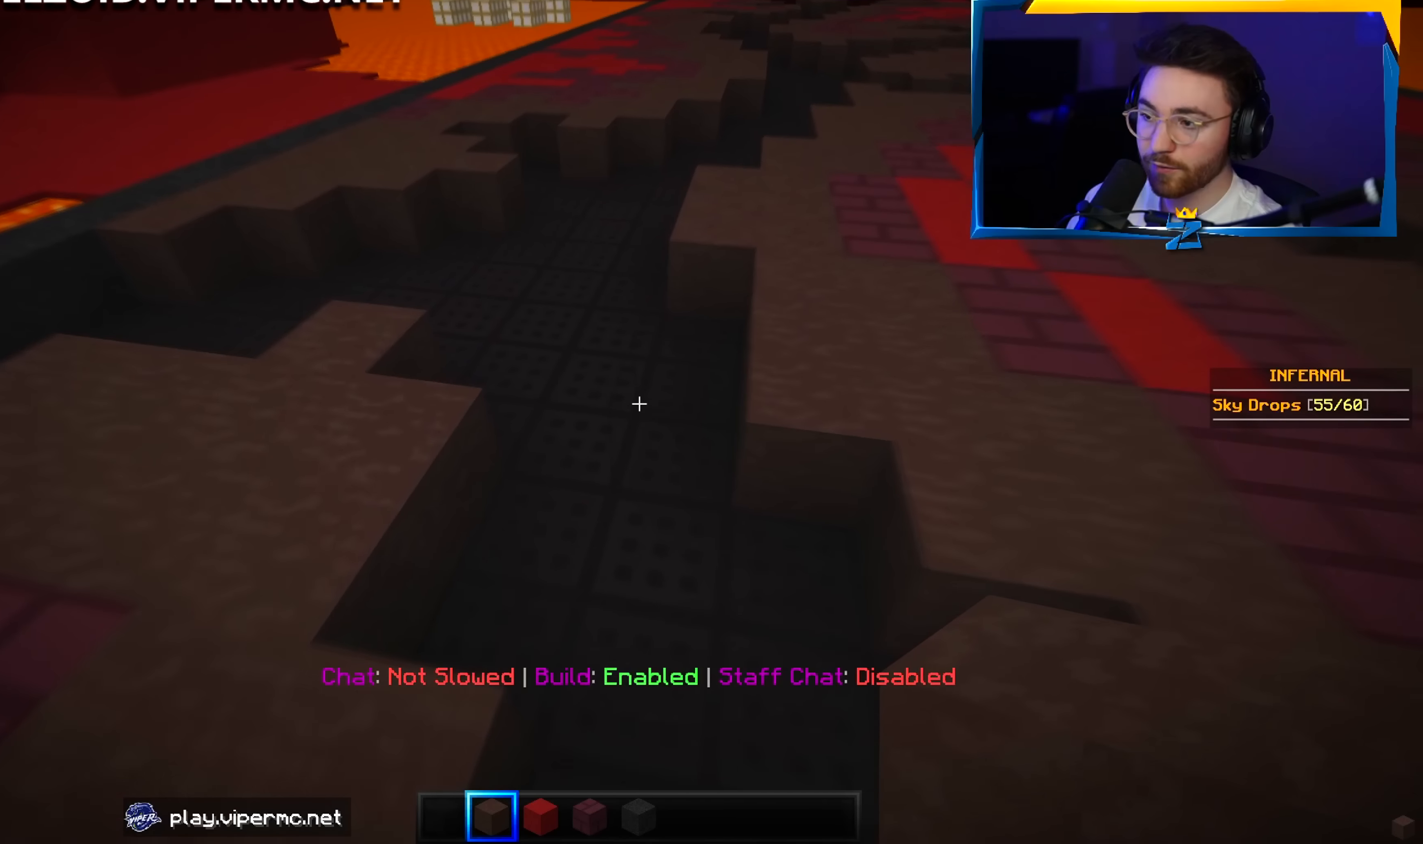
{"keys": ["w"], "mouse": [], "events": [[134, "a", "up"]]}
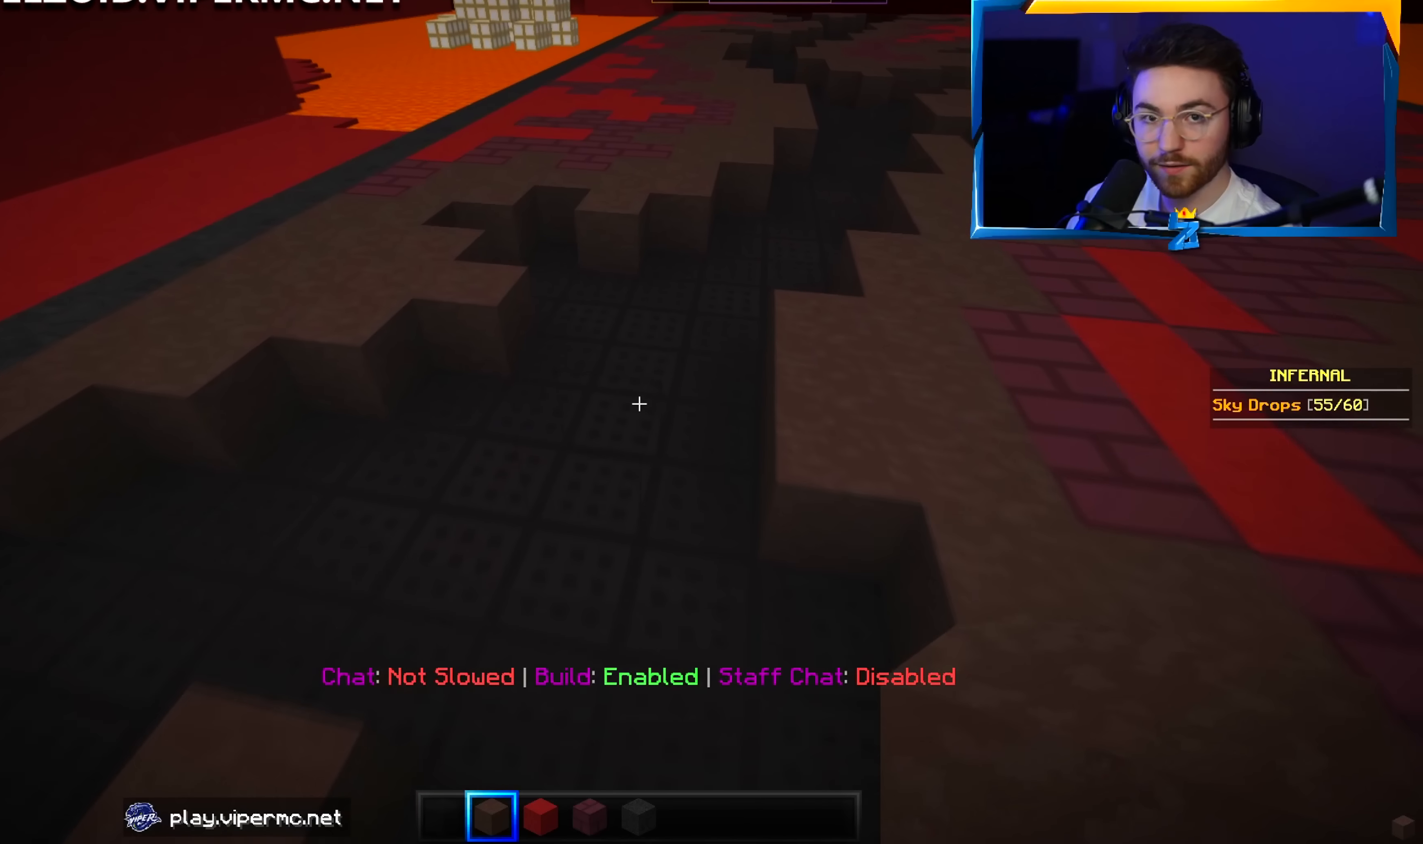
{"keys": ["d", "w"], "mouse": [], "events": [[67, "d", "down"]]}
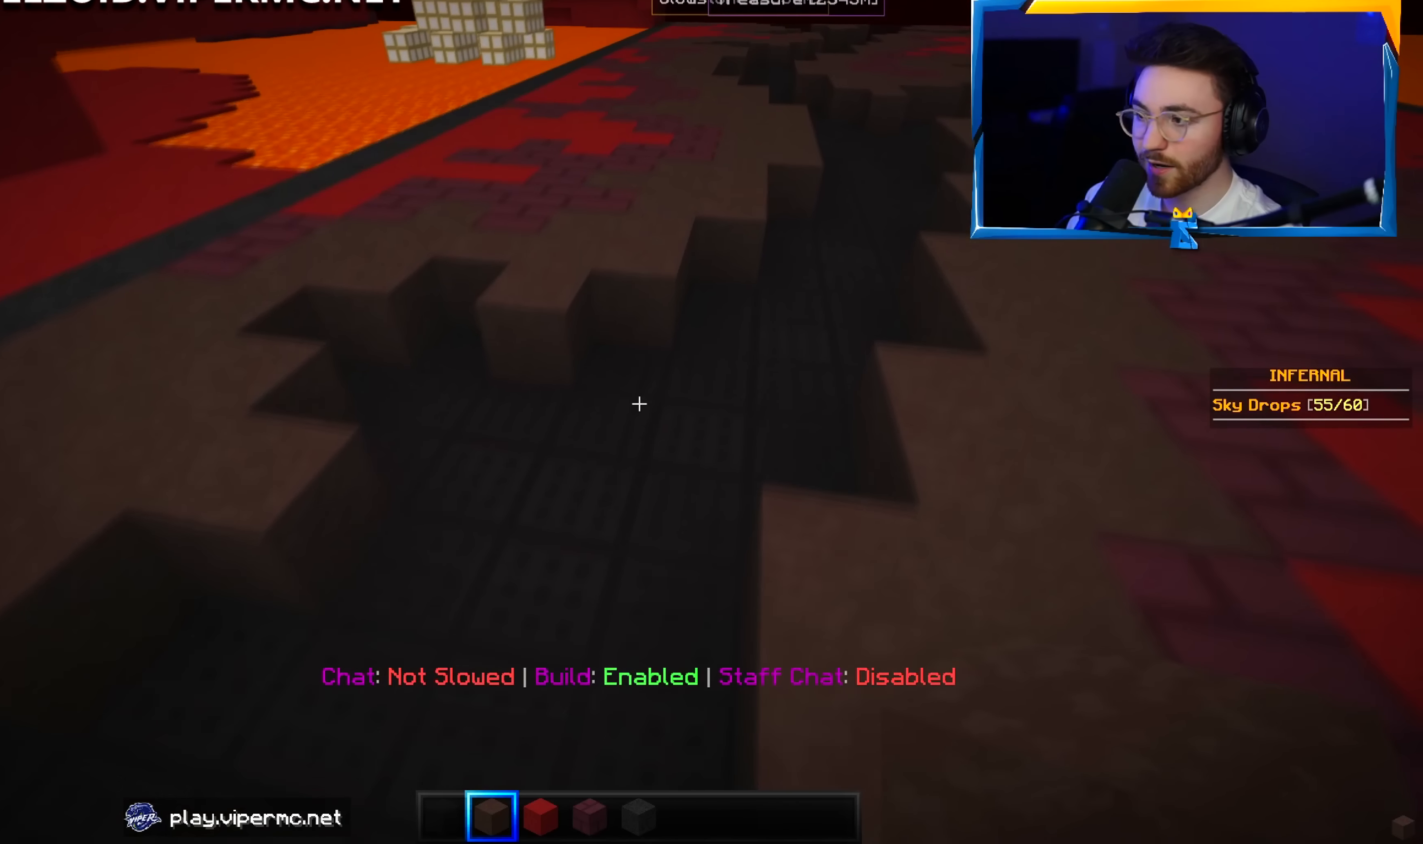
{"keys": ["d", "w"], "mouse": [], "events": []}
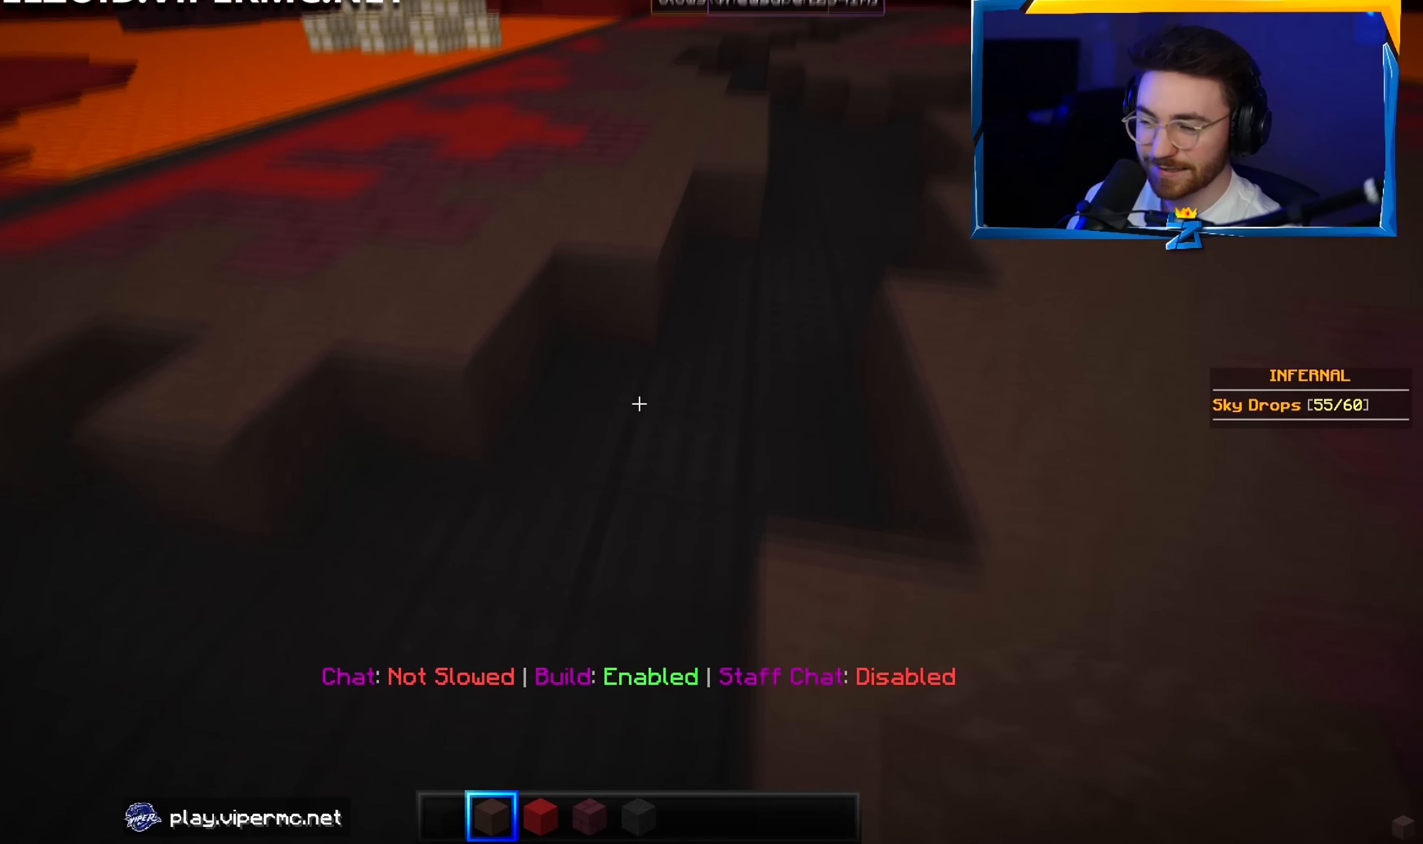
{"keys": ["d", "w"], "mouse": [], "events": []}
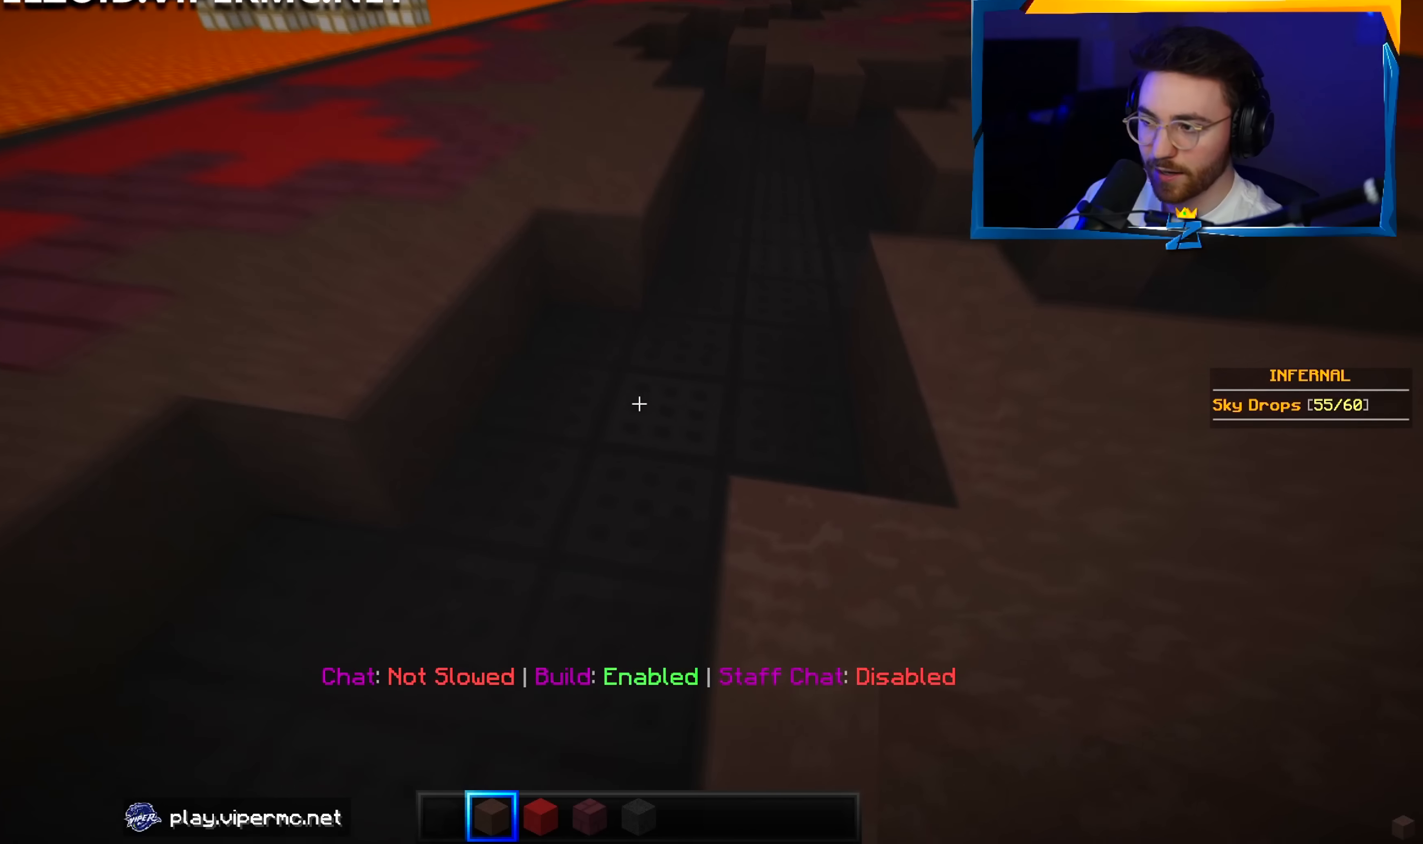
{"keys": ["w"], "mouse": [], "events": [[217, "d", "up"]]}
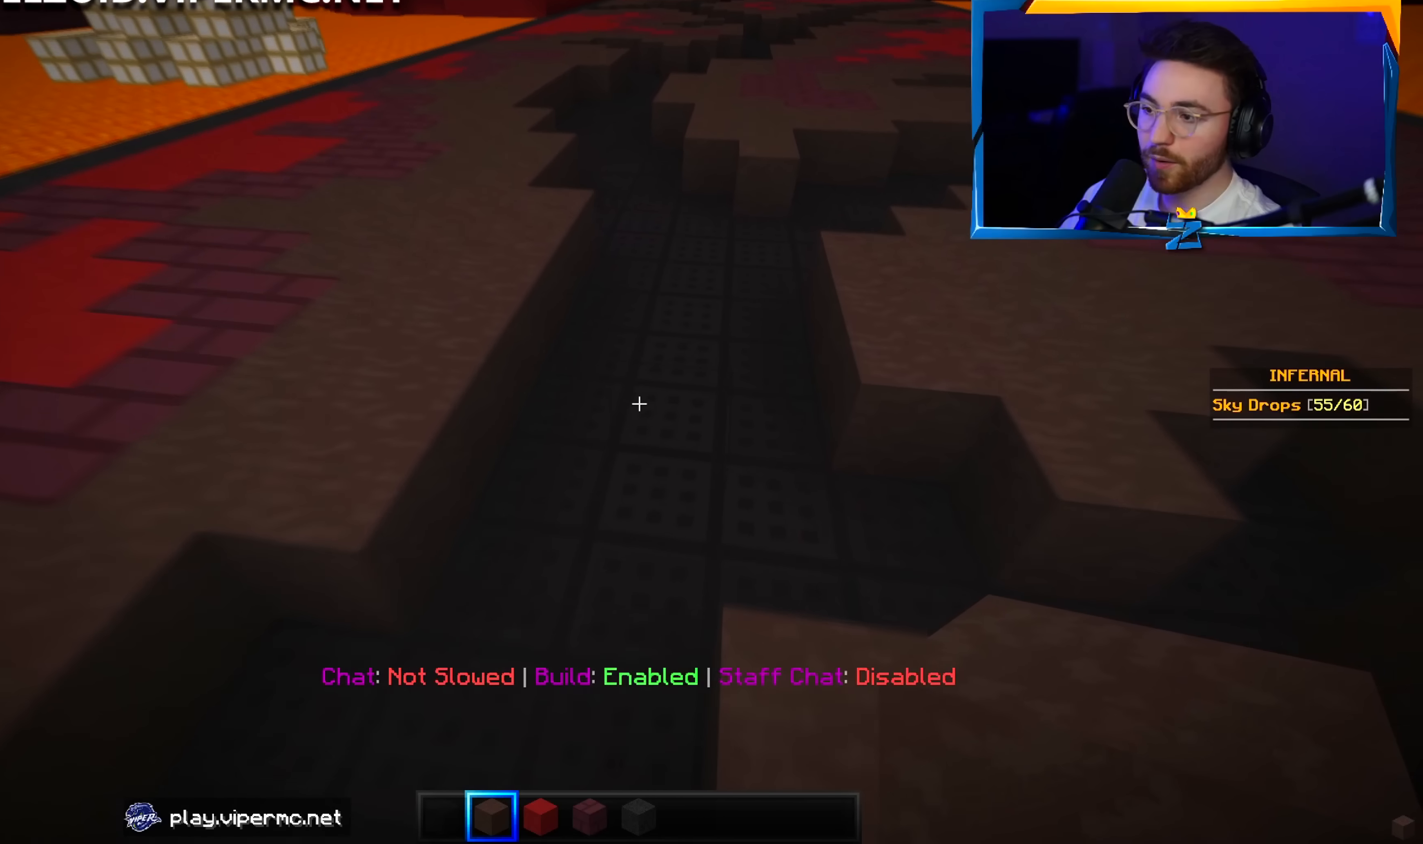
{"keys": ["a", "w"], "mouse": [], "events": [[500, "a", "down"]]}